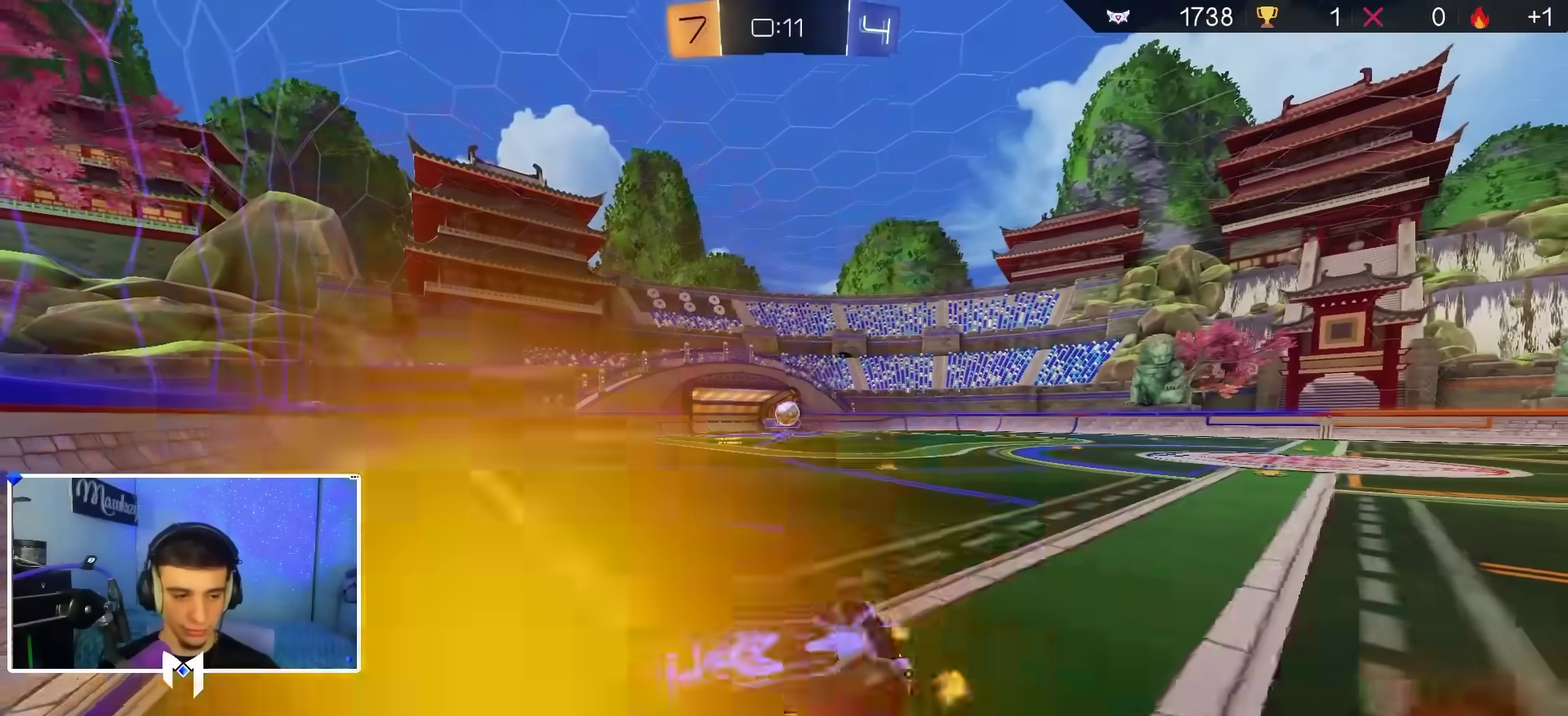
Gameplay with a controller (Xbox layout); each line is a JSON object with the inputs held at the frame after it (dt_ms = milliseconds from this image to that frame). "events" lists button and stick changes between this image and that frame as [ms after this image, input, new state], when the widget could be followed in between.
{"dt_ms": 500, "buttons": ["R2"], "left_stick": "center", "right_stick": "center", "events": [[217, "left_stick", "left"], [283, "R1", "up"], [400, "left_stick", "center"], [417, "R2", "down"]]}
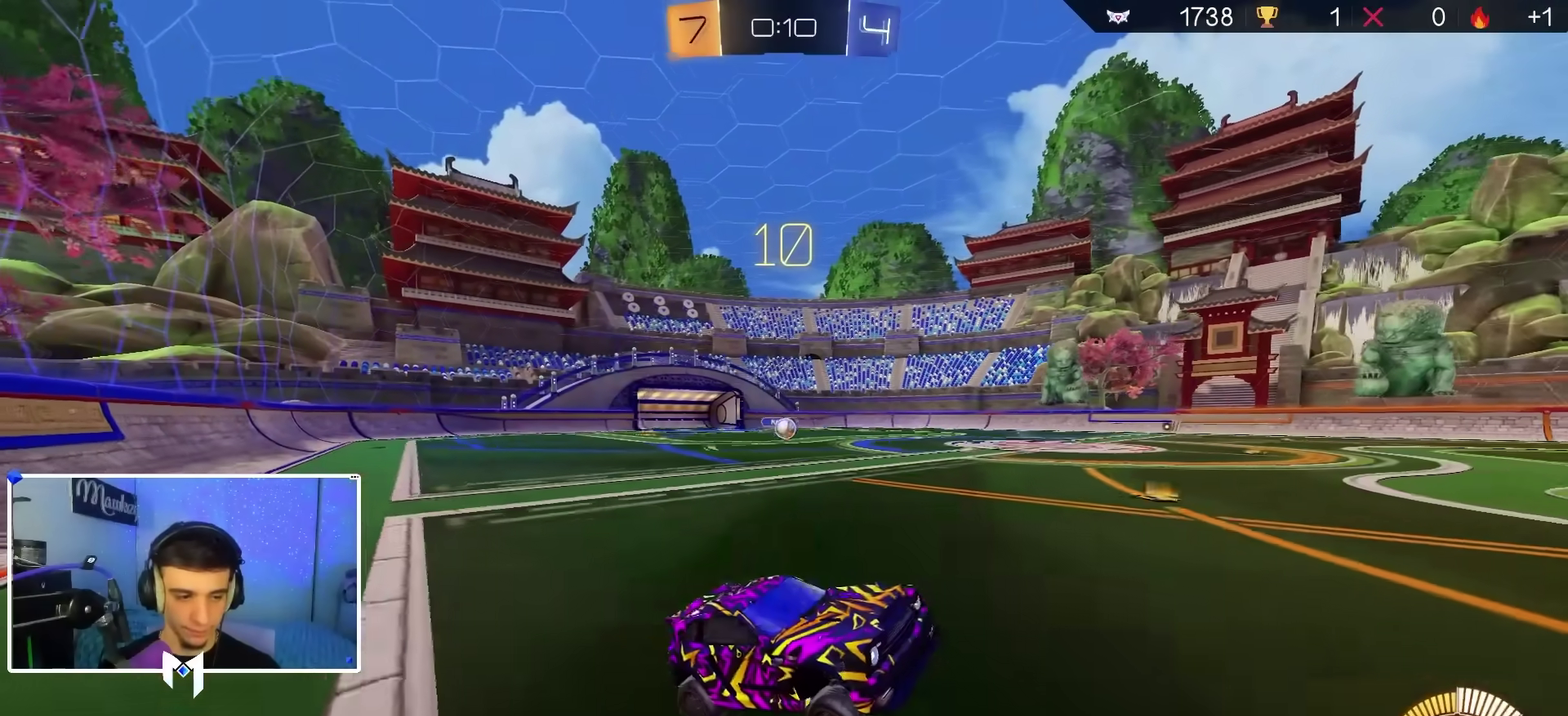
{"dt_ms": 300, "buttons": ["B", "R2"], "left_stick": "right", "right_stick": "center", "events": [[67, "B", "down"], [133, "B", "up"], [133, "left_stick", "right"], [217, "B", "down"]]}
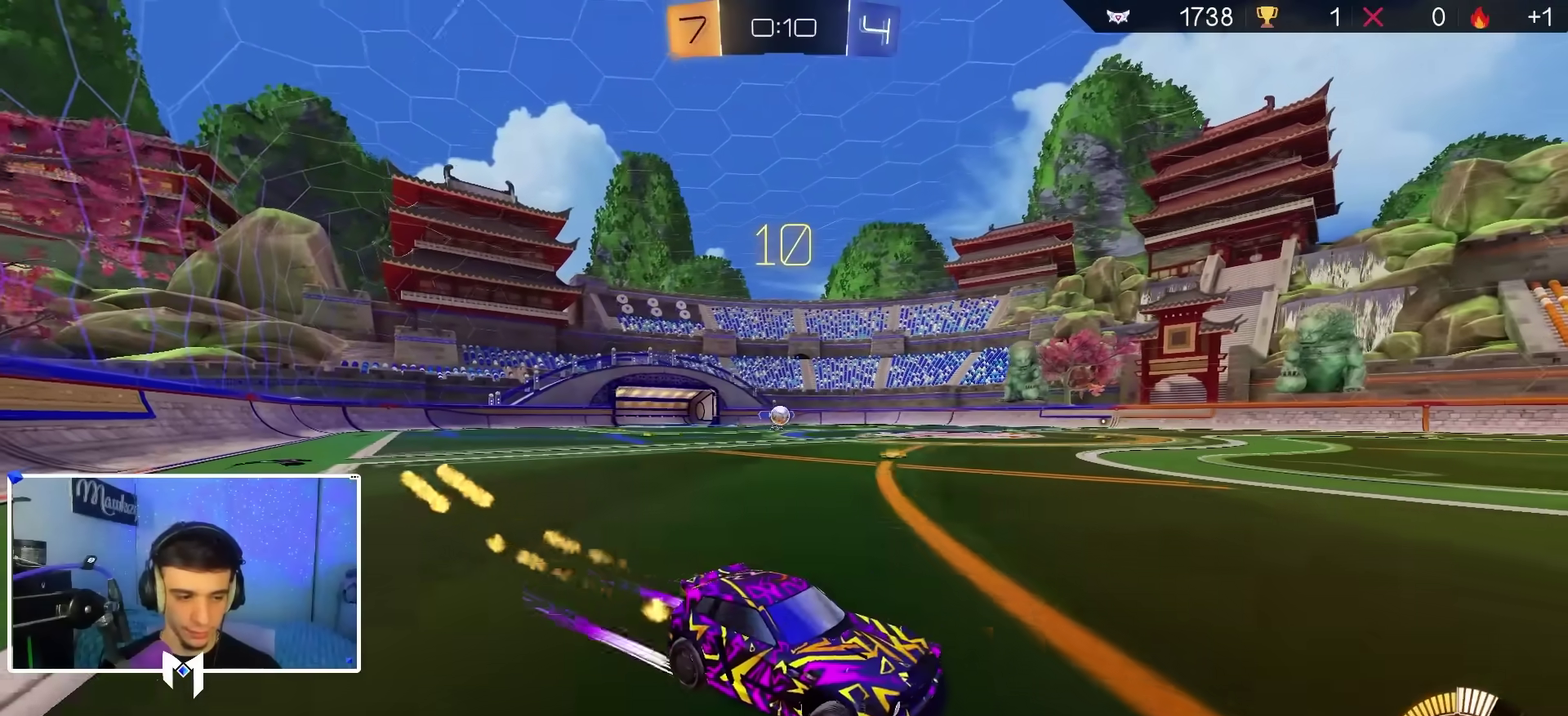
{"dt_ms": 700, "buttons": ["B", "R2"], "left_stick": "left", "right_stick": "center", "events": [[133, "left_stick", "center"], [400, "B", "up"], [533, "X", "down"], [583, "left_stick", "left"], [633, "X", "up"], [667, "B", "down"]]}
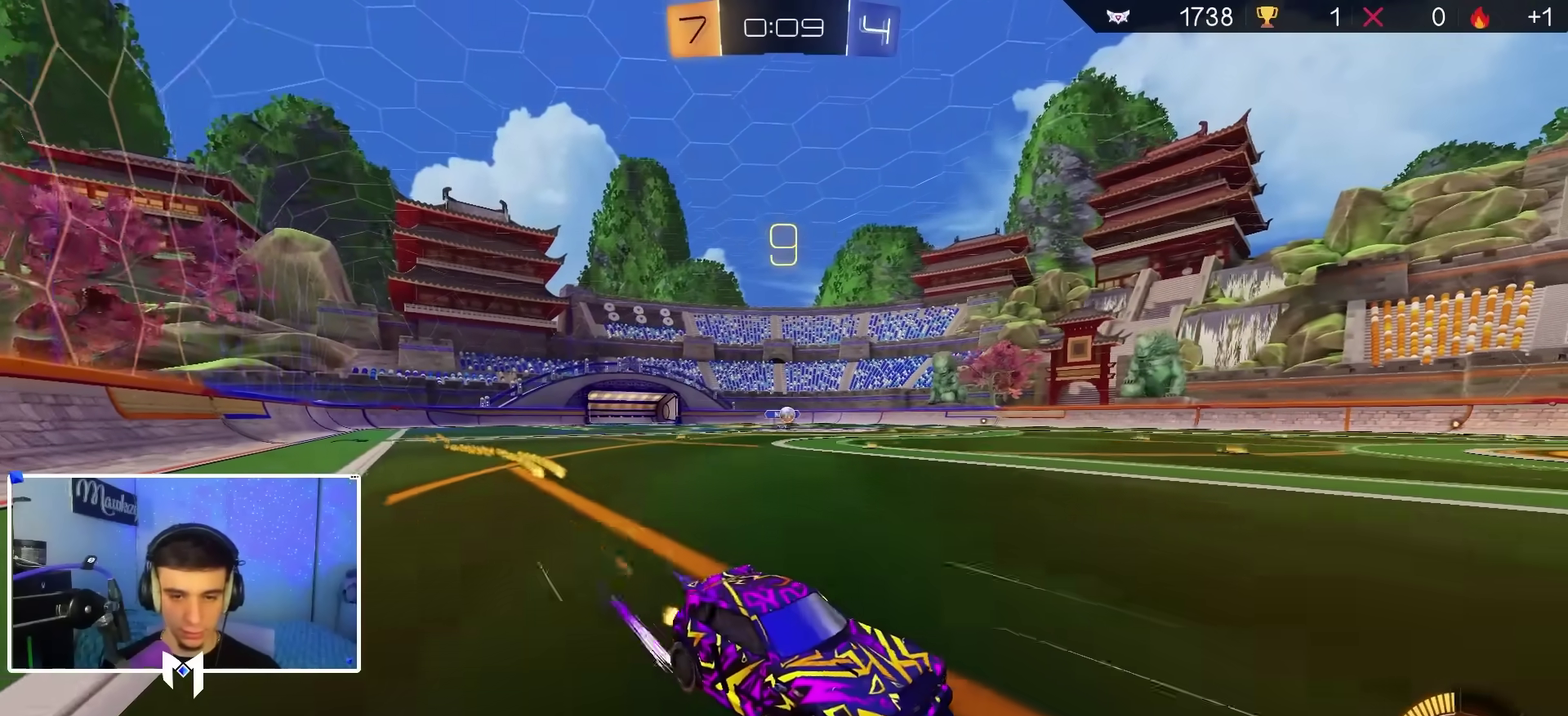
{"dt_ms": 300, "buttons": ["R2"], "left_stick": "down-left", "right_stick": "center", "events": [[183, "left_stick", "down-left"], [233, "B", "up"]]}
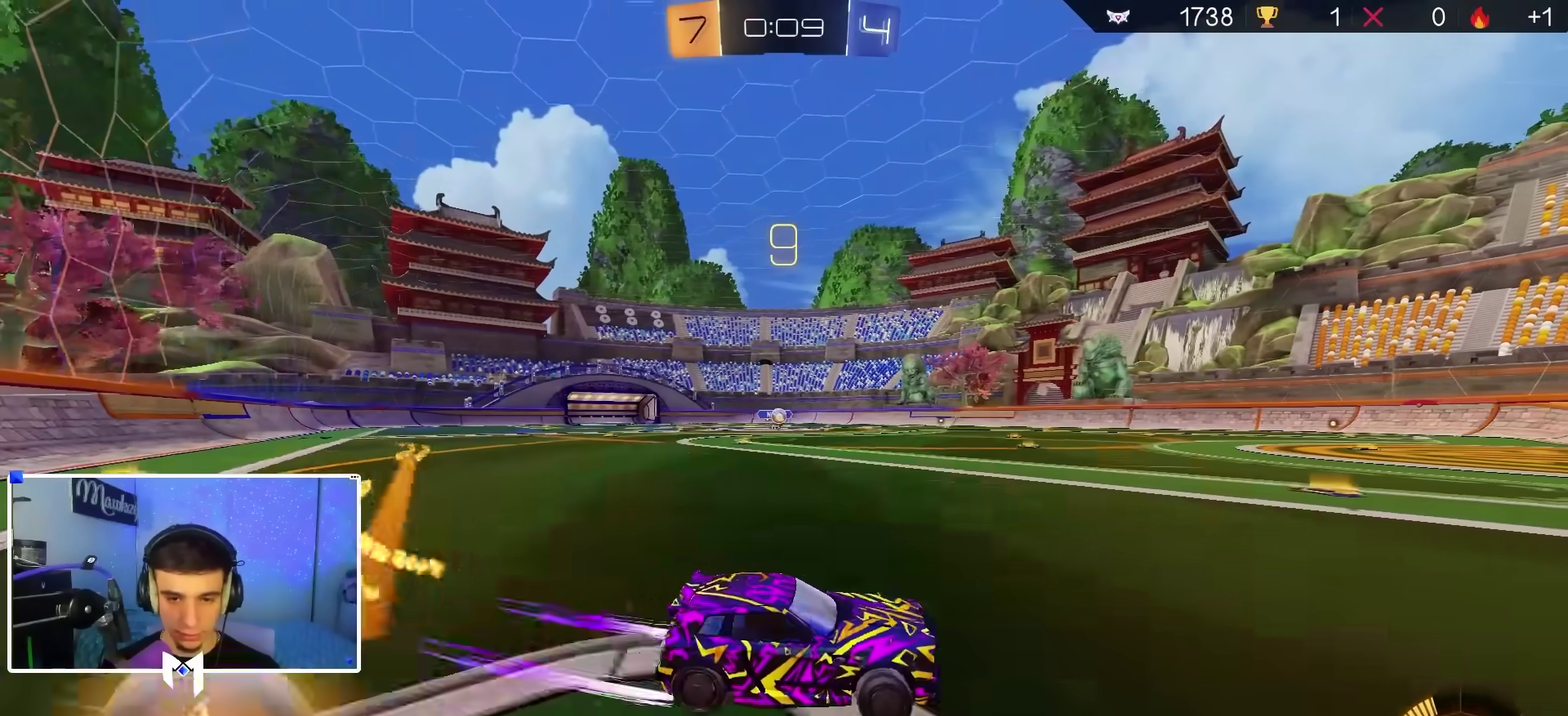
{"dt_ms": 700, "buttons": ["R2"], "left_stick": "center", "right_stick": "center", "events": [[17, "R2", "up"], [83, "R2", "down"], [167, "left_stick", "left"], [200, "B", "down"], [217, "left_stick", "center"], [383, "B", "up"]]}
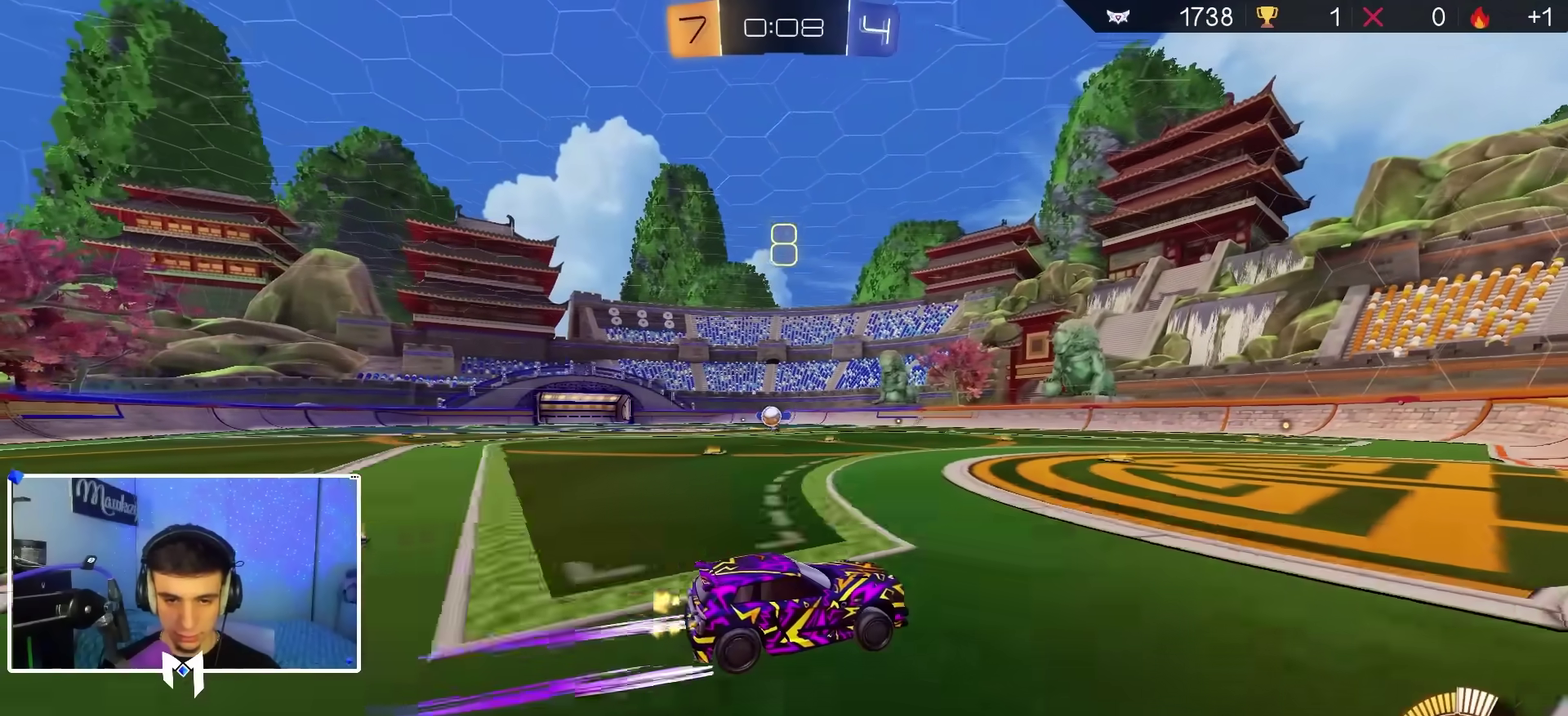
{"dt_ms": 500, "buttons": ["R2"], "left_stick": "right", "right_stick": "center", "events": [[117, "left_stick", "right"], [267, "B", "down"], [500, "B", "up"]]}
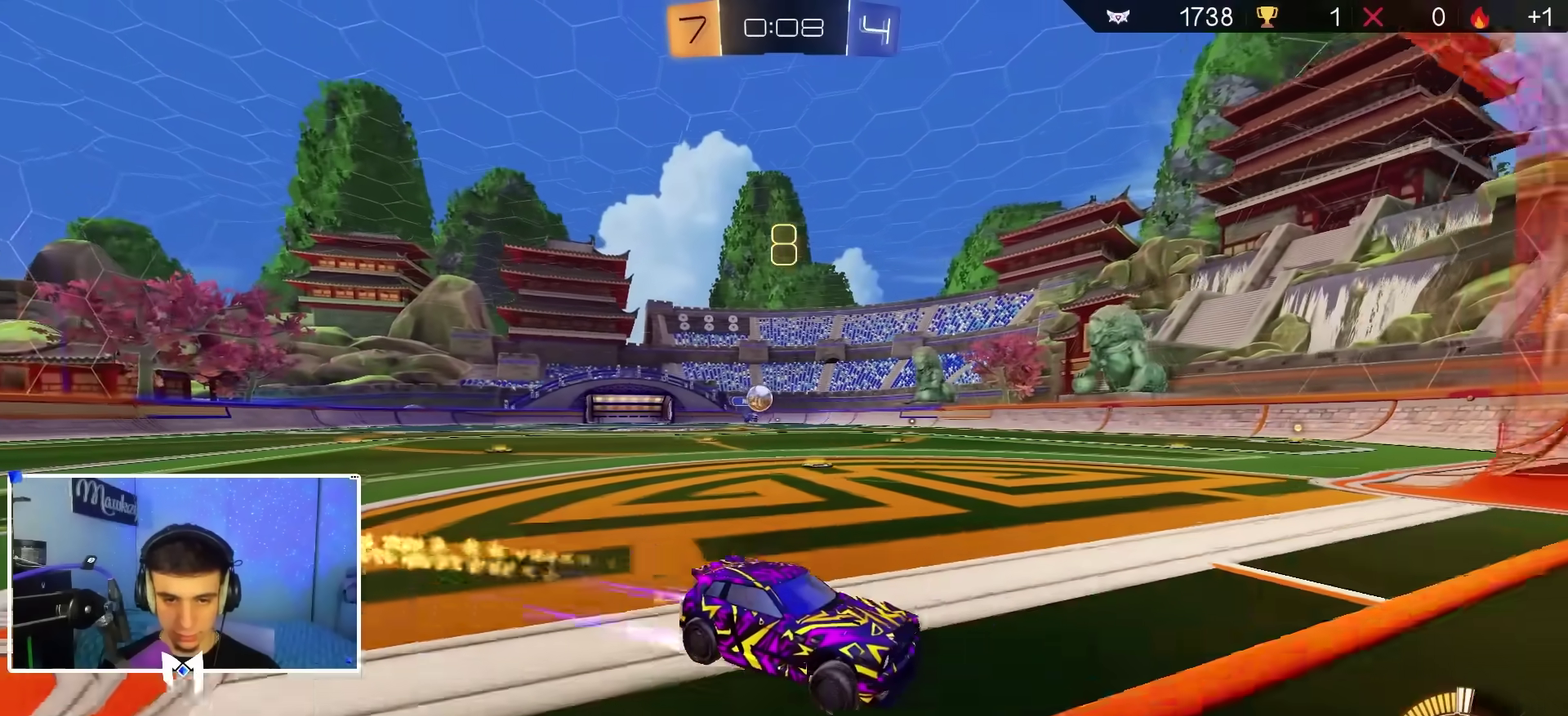
{"dt_ms": 500, "buttons": ["B", "R2"], "left_stick": "left", "right_stick": "center", "events": [[33, "left_stick", "center"], [50, "B", "down"], [217, "left_stick", "right"], [317, "left_stick", "center"], [500, "left_stick", "left"]]}
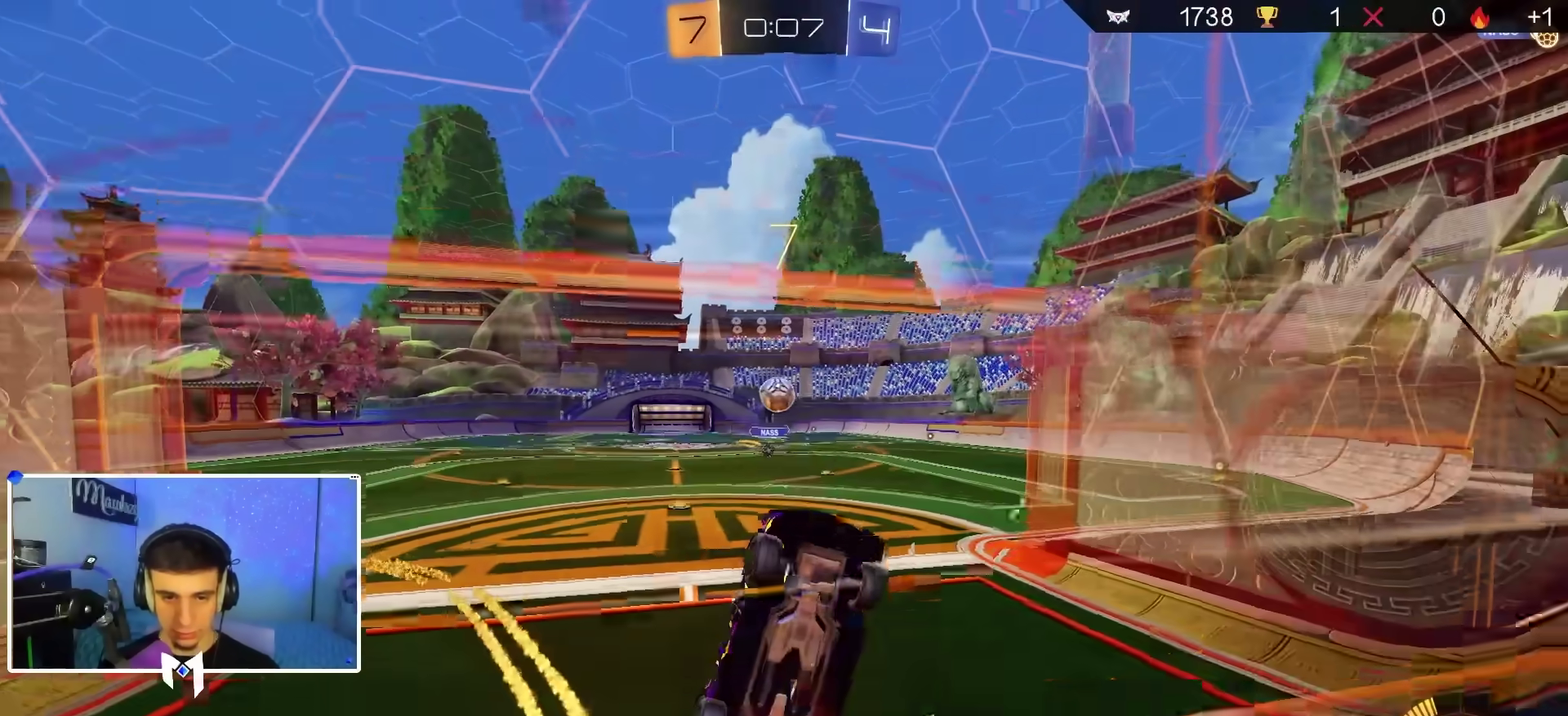
{"dt_ms": 500, "buttons": ["A", "B", "L3"], "left_stick": "down-left", "right_stick": "center"}
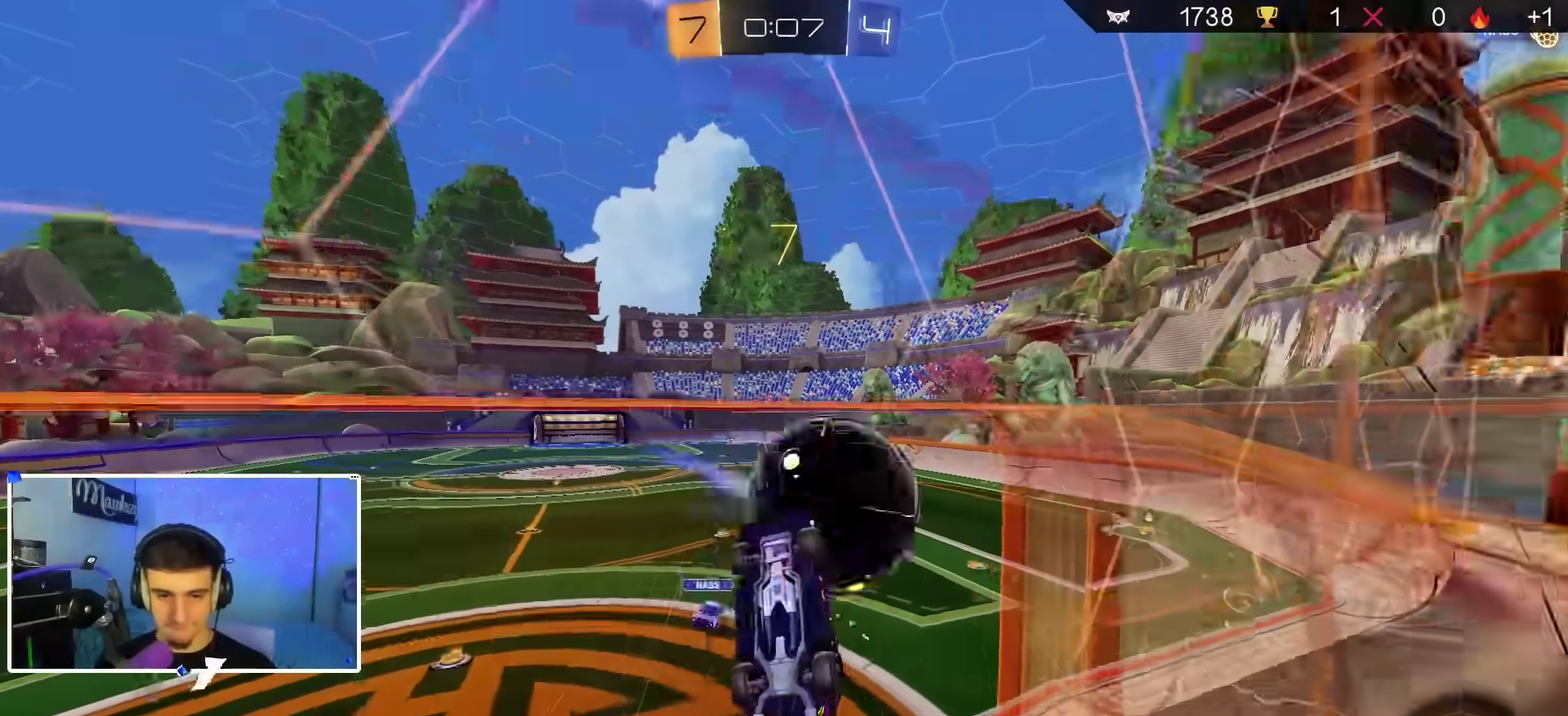
{"dt_ms": 500, "buttons": [], "left_stick": "center", "right_stick": "center"}
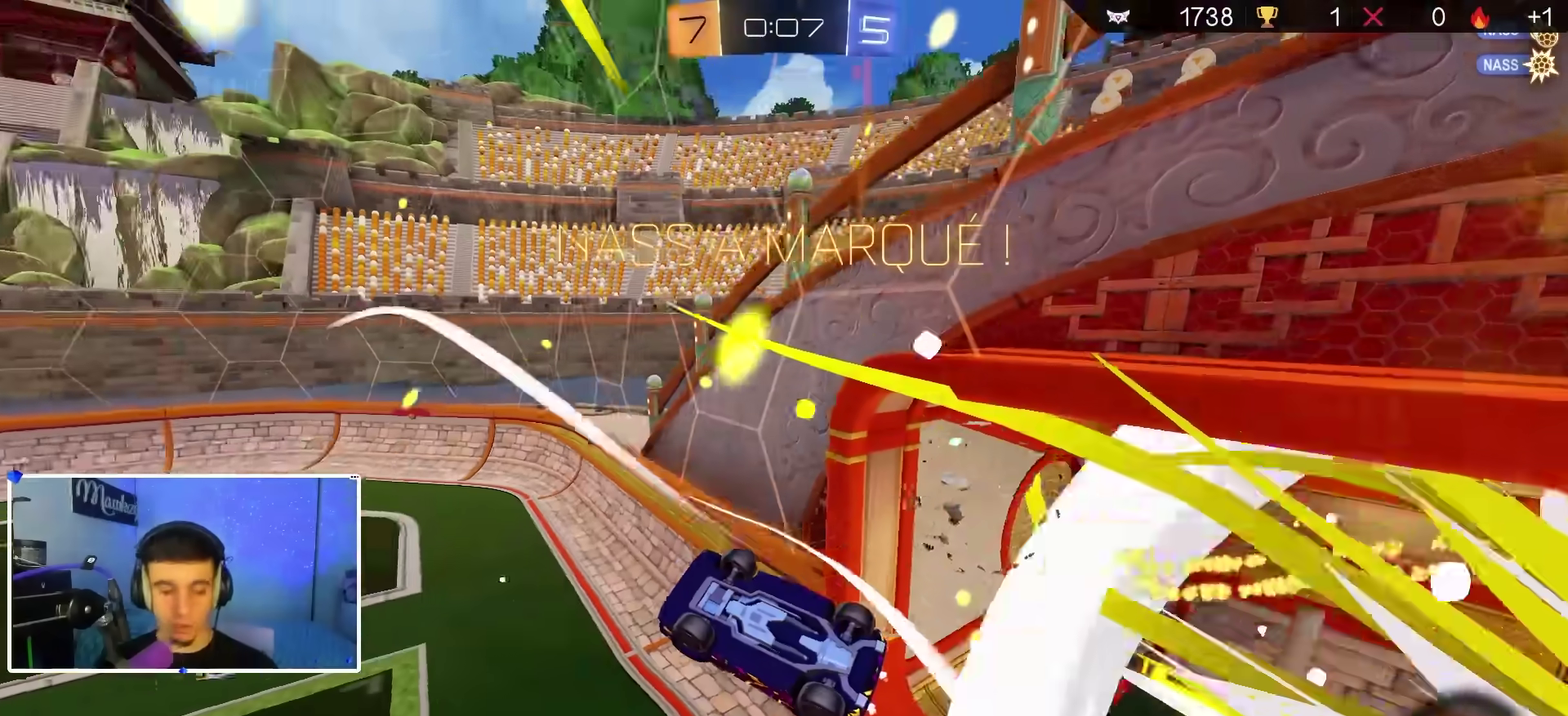
{"dt_ms": 400, "buttons": ["B", "R1"], "left_stick": "center", "right_stick": "center", "events": [[133, "B", "down"], [133, "Y", "down"], [200, "Y", "up"], [383, "R1", "down"]]}
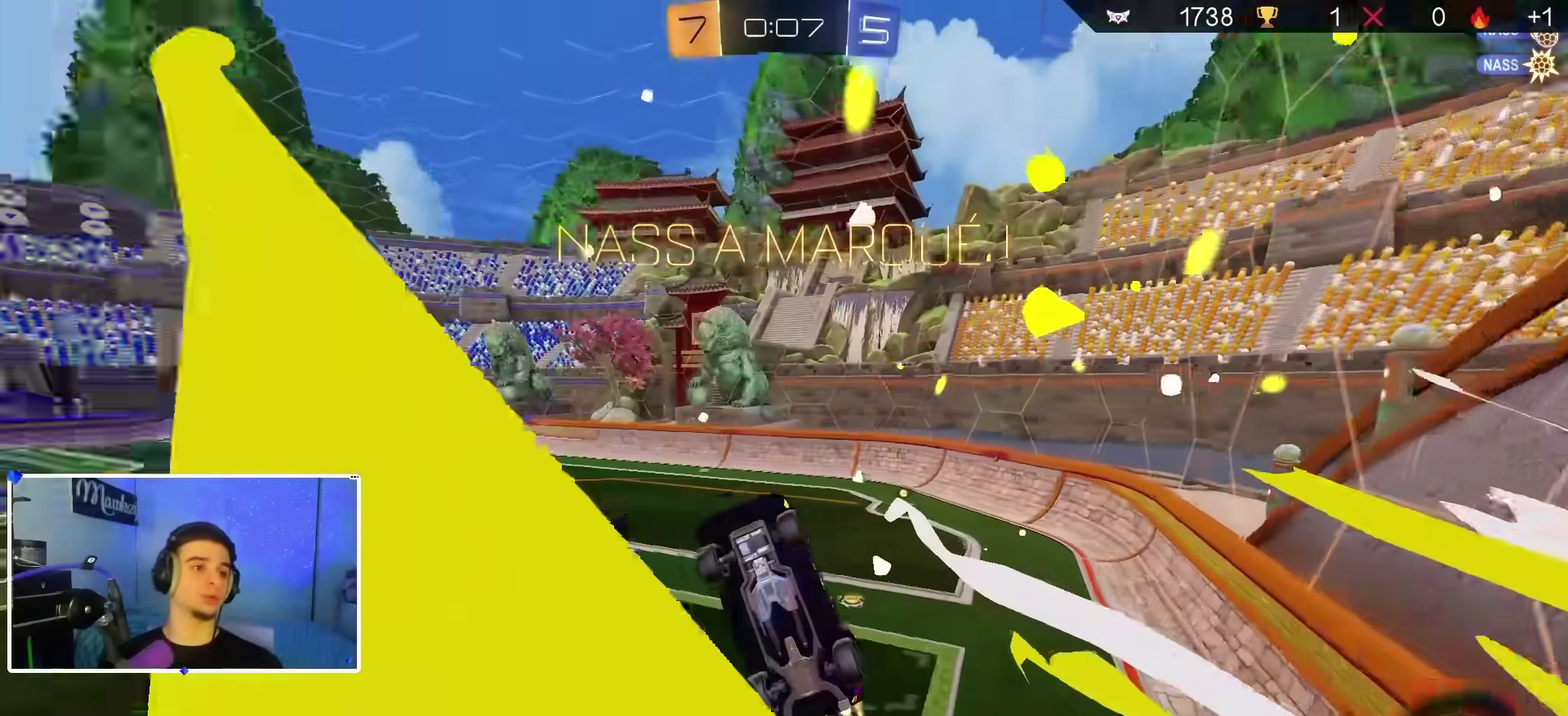
{"dt_ms": 800, "buttons": ["B"], "left_stick": "center", "right_stick": "center", "events": [[183, "A", "down"], [333, "A", "up"], [383, "left_stick", "up-right"], [450, "A", "down"], [450, "R1", "up"], [533, "A", "up"], [533, "B", "up"], [533, "Y", "down"], [533, "left_stick", "center"], [583, "Y", "up"], [633, "B", "down"], [633, "Y", "down"], [750, "Y", "up"]]}
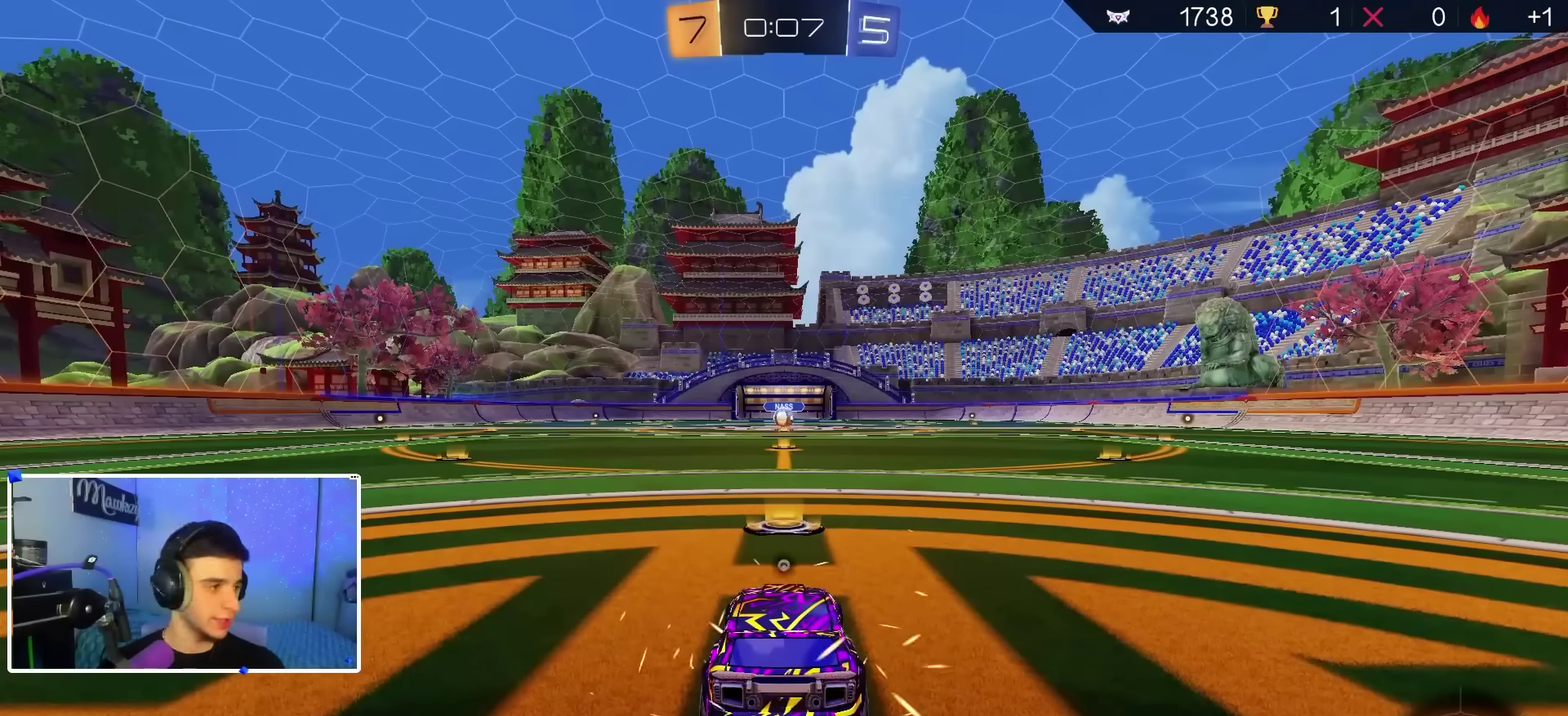
{"dt_ms": 300, "buttons": ["B"], "left_stick": "center", "right_stick": "center", "events": [[50, "Y", "down"], [117, "Y", "up"], [217, "Y", "down"], [283, "Y", "up"]]}
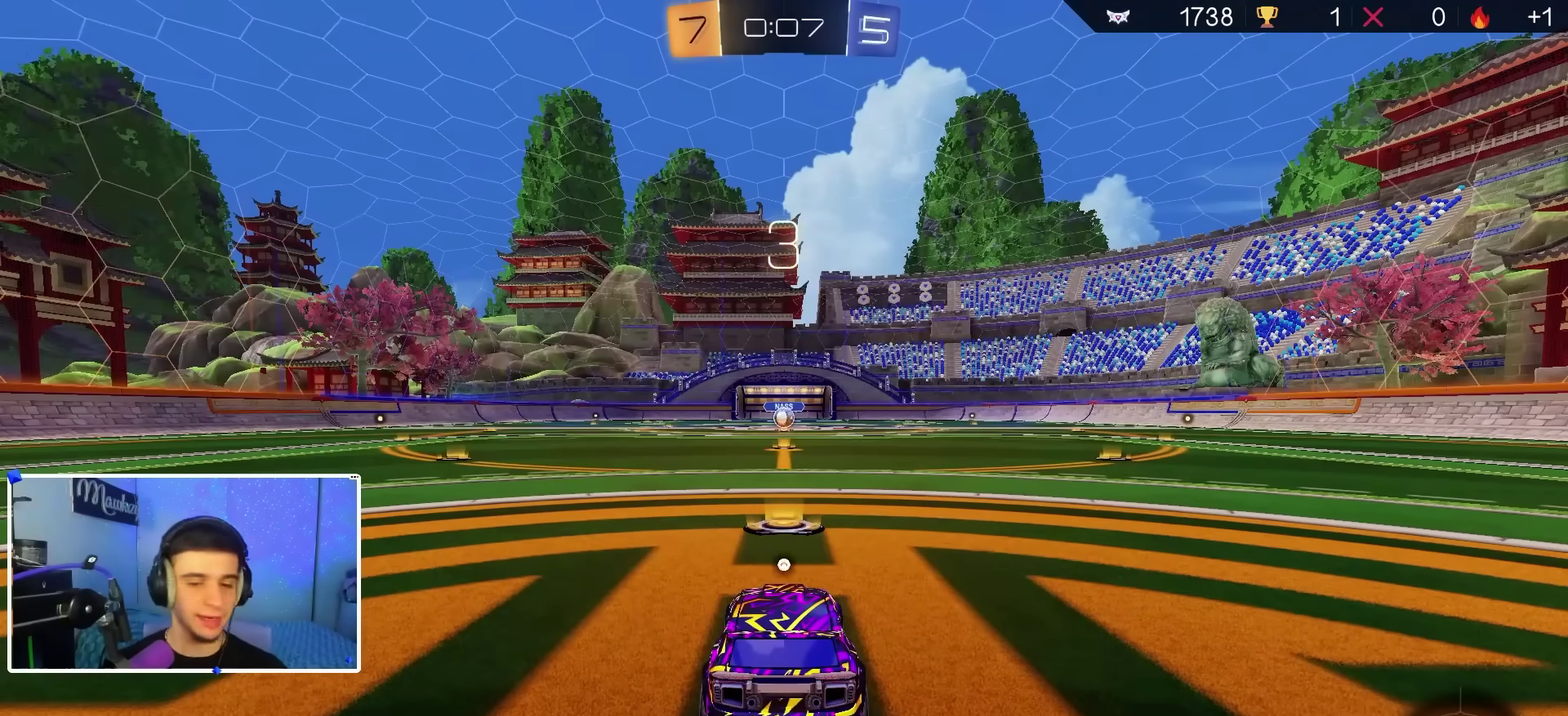
{"dt_ms": 700, "buttons": ["B"], "left_stick": "center", "right_stick": "center", "events": [[67, "Y", "down"], [117, "Y", "up"], [150, "SELECT", "down"], [200, "Y", "down"], [283, "SELECT", "up"], [283, "Y", "up"], [367, "Y", "down"], [400, "SELECT", "down"], [450, "Y", "up"], [483, "SELECT", "up"], [550, "Y", "down"], [633, "Y", "up"]]}
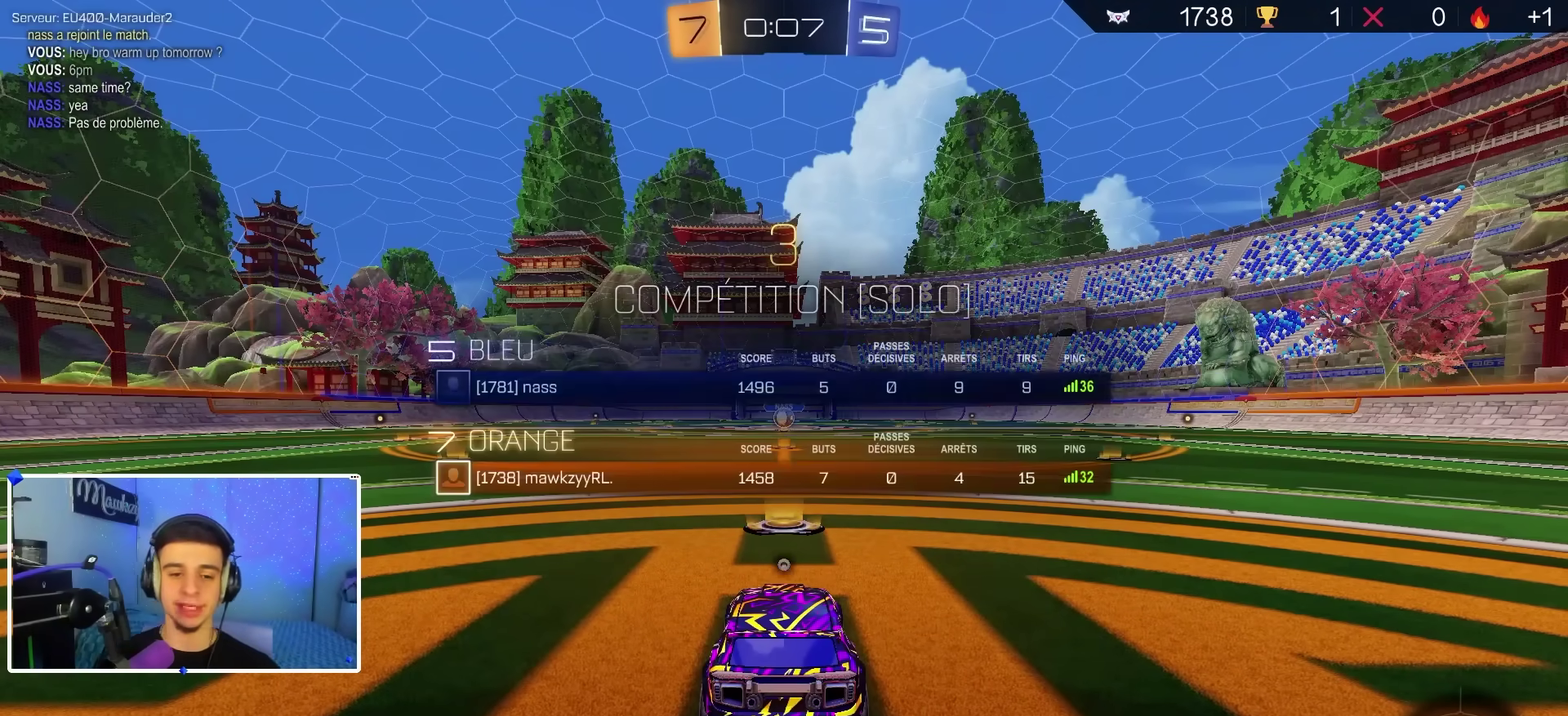
{"dt_ms": 300, "buttons": ["B", "Y"], "left_stick": "center", "right_stick": "center", "events": [[67, "Y", "down"], [150, "Y", "up"], [217, "SELECT", "down"], [250, "Y", "down"], [283, "SELECT", "up"]]}
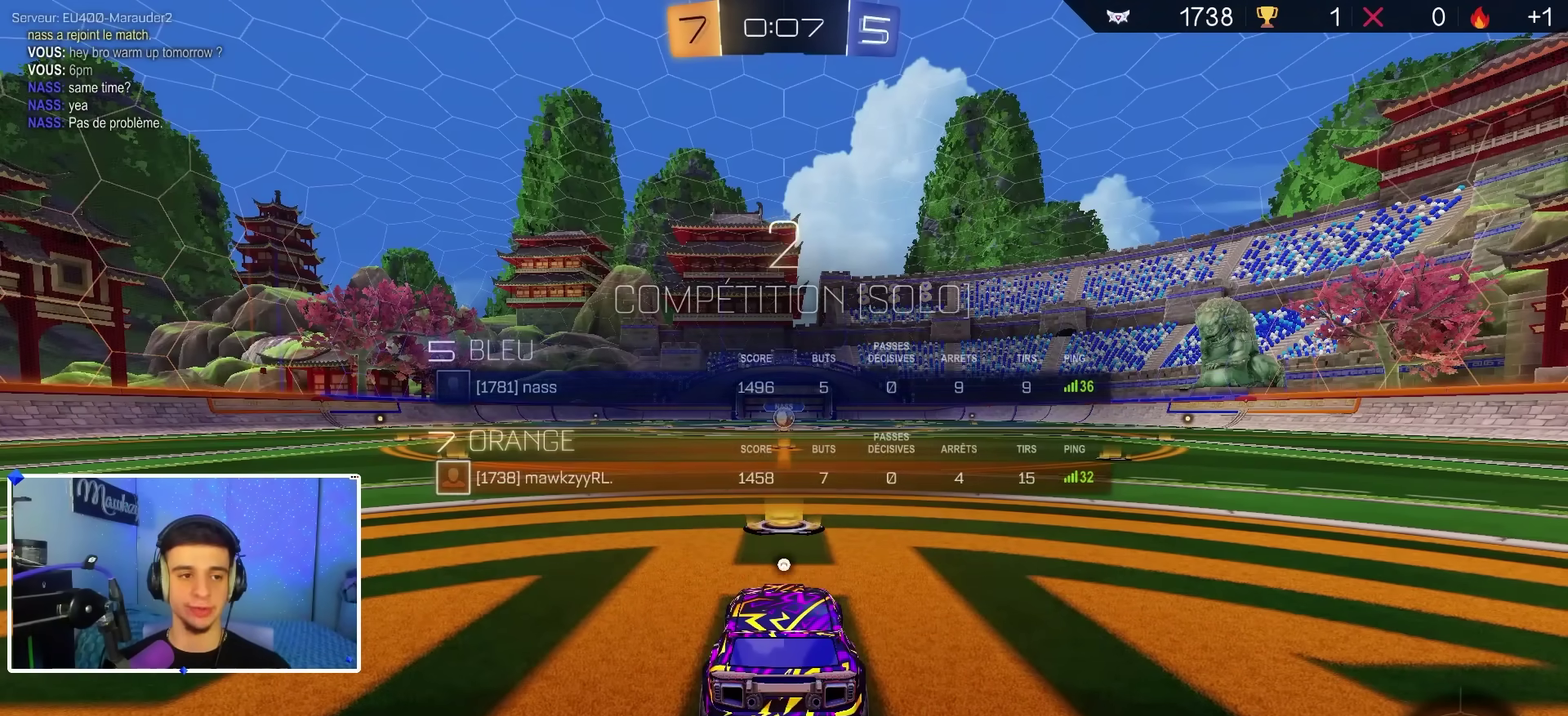
{"dt_ms": 500, "buttons": ["B"], "left_stick": "center", "right_stick": "center", "events": [[17, "Y", "up"], [117, "Y", "down"], [217, "Y", "up"], [283, "Y", "down"], [350, "Y", "up"]]}
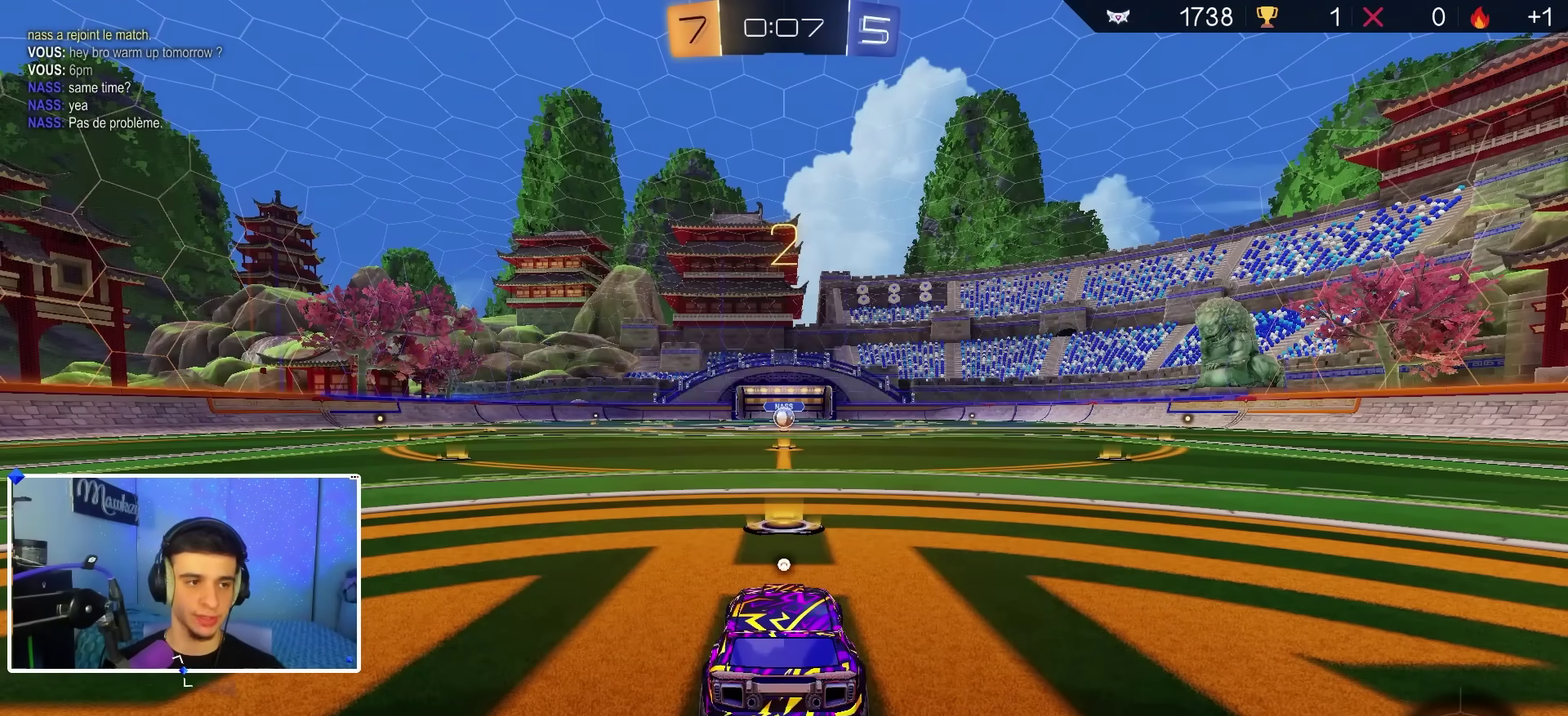
{"dt_ms": 600, "buttons": ["B", "Y"], "left_stick": "center", "right_stick": "center", "events": [[250, "Y", "down"], [333, "Y", "up"], [600, "Y", "down"]]}
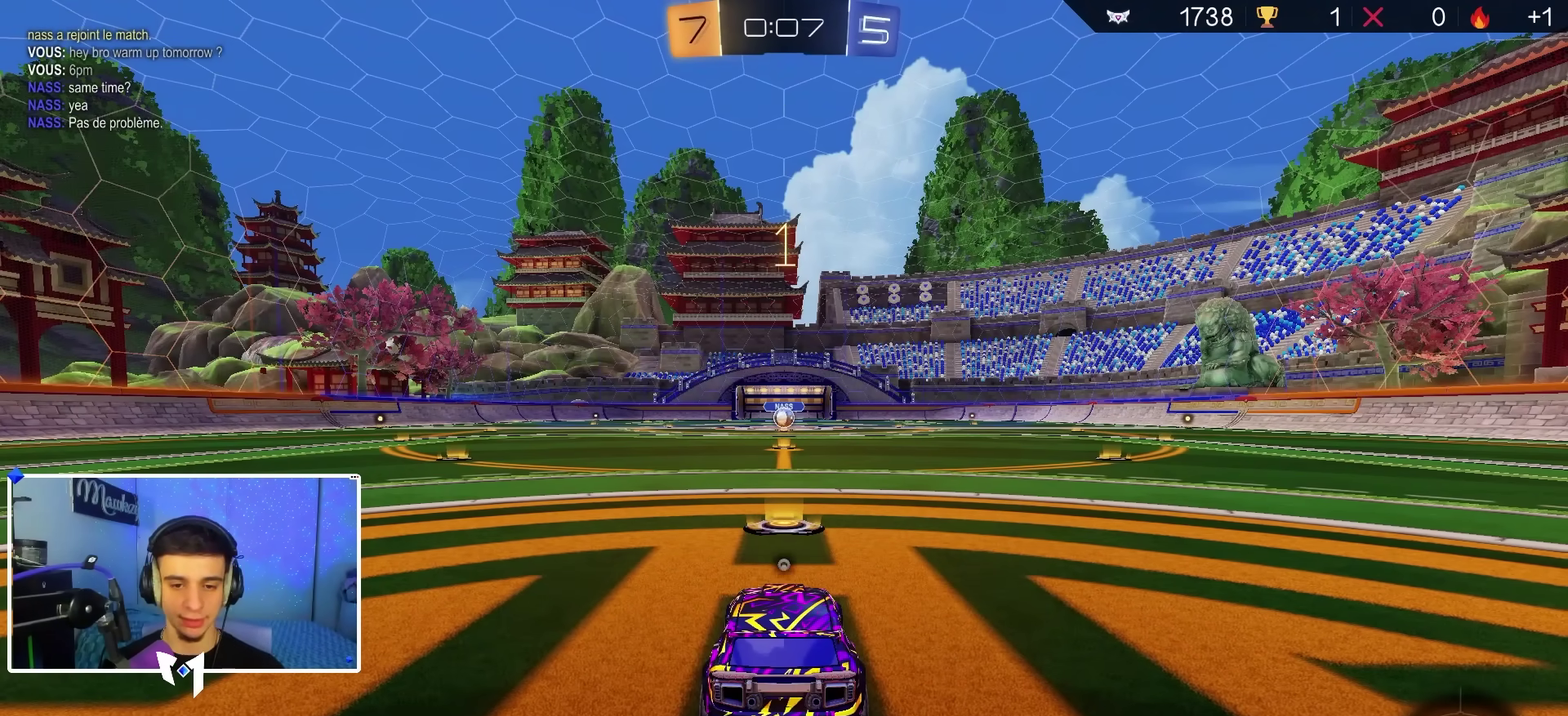
{"dt_ms": 400, "buttons": ["B"], "left_stick": "center", "right_stick": "center", "events": [[83, "Y", "up"], [200, "Y", "down"], [283, "Y", "up"]]}
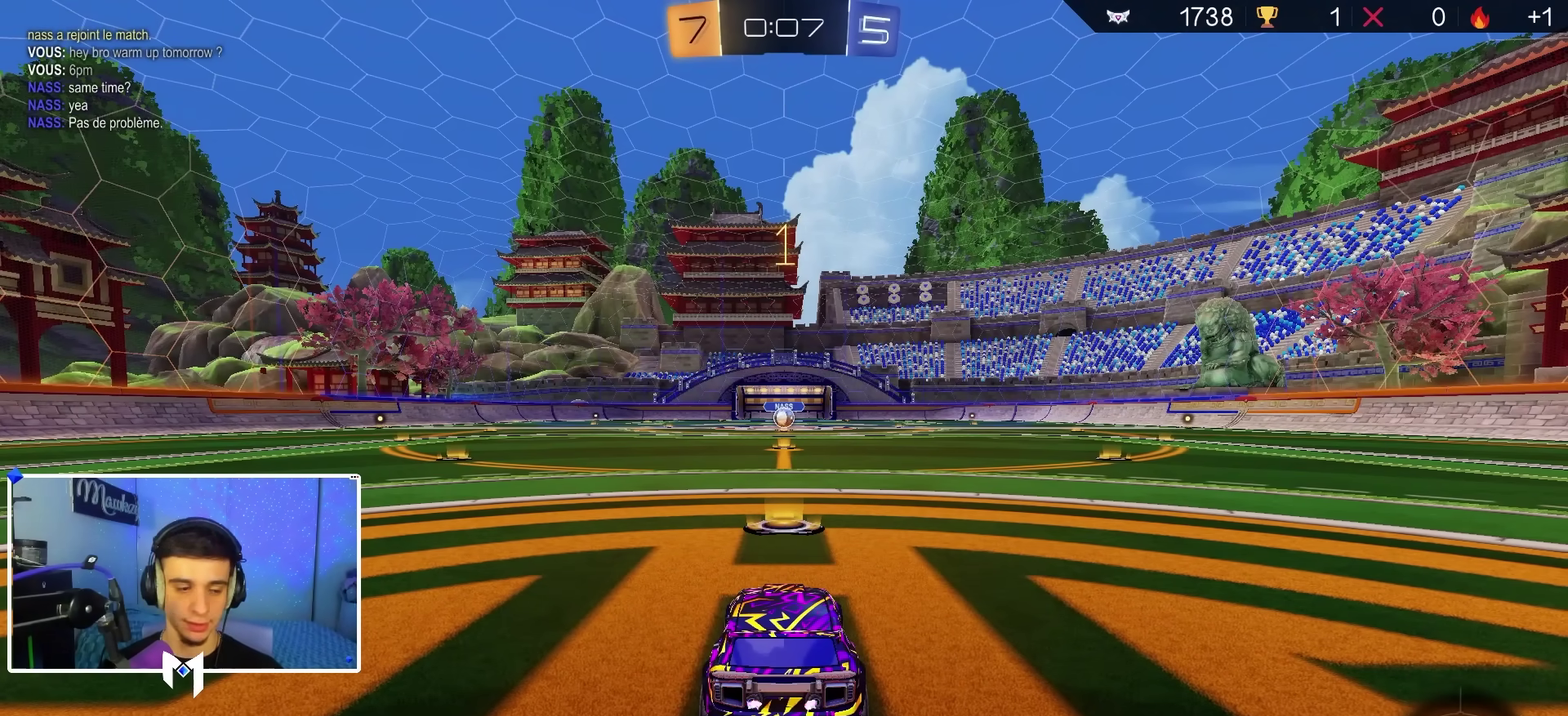
{"dt_ms": 500, "buttons": ["B"], "left_stick": "center", "right_stick": "center", "events": []}
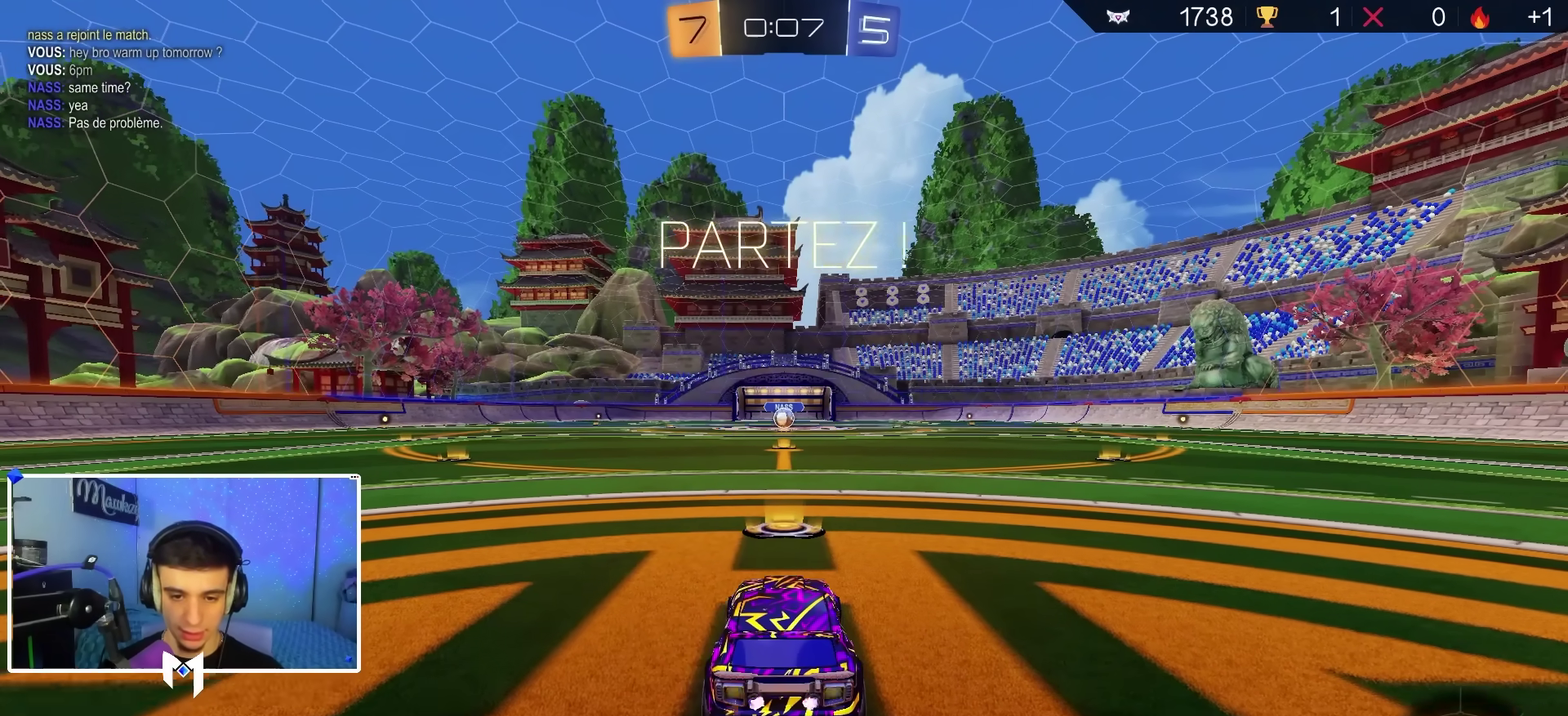
{"dt_ms": 600, "buttons": ["A", "B", "L2", "R1", "L3"], "left_stick": "down", "right_stick": "center"}
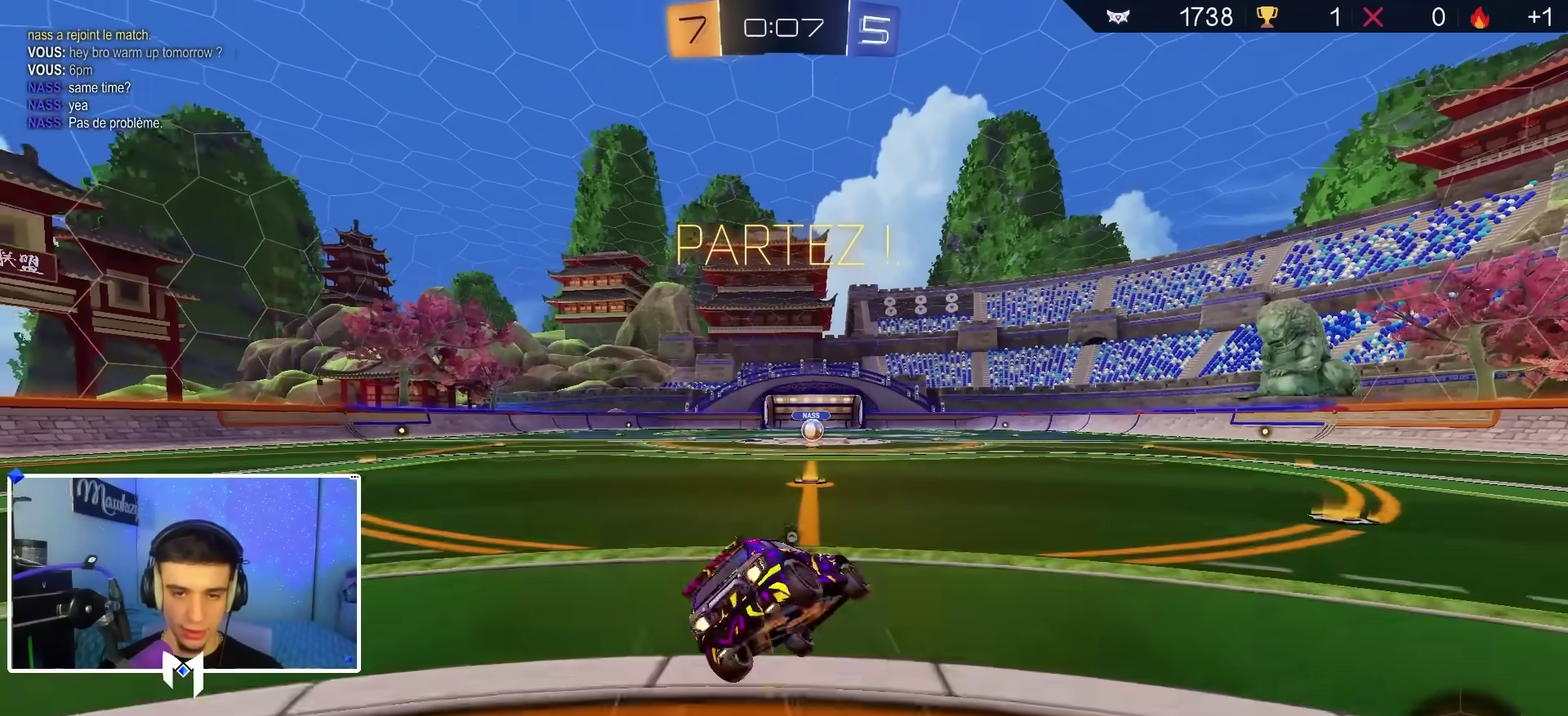
{"dt_ms": 400, "buttons": ["B", "R1"], "left_stick": "down-left", "right_stick": "center"}
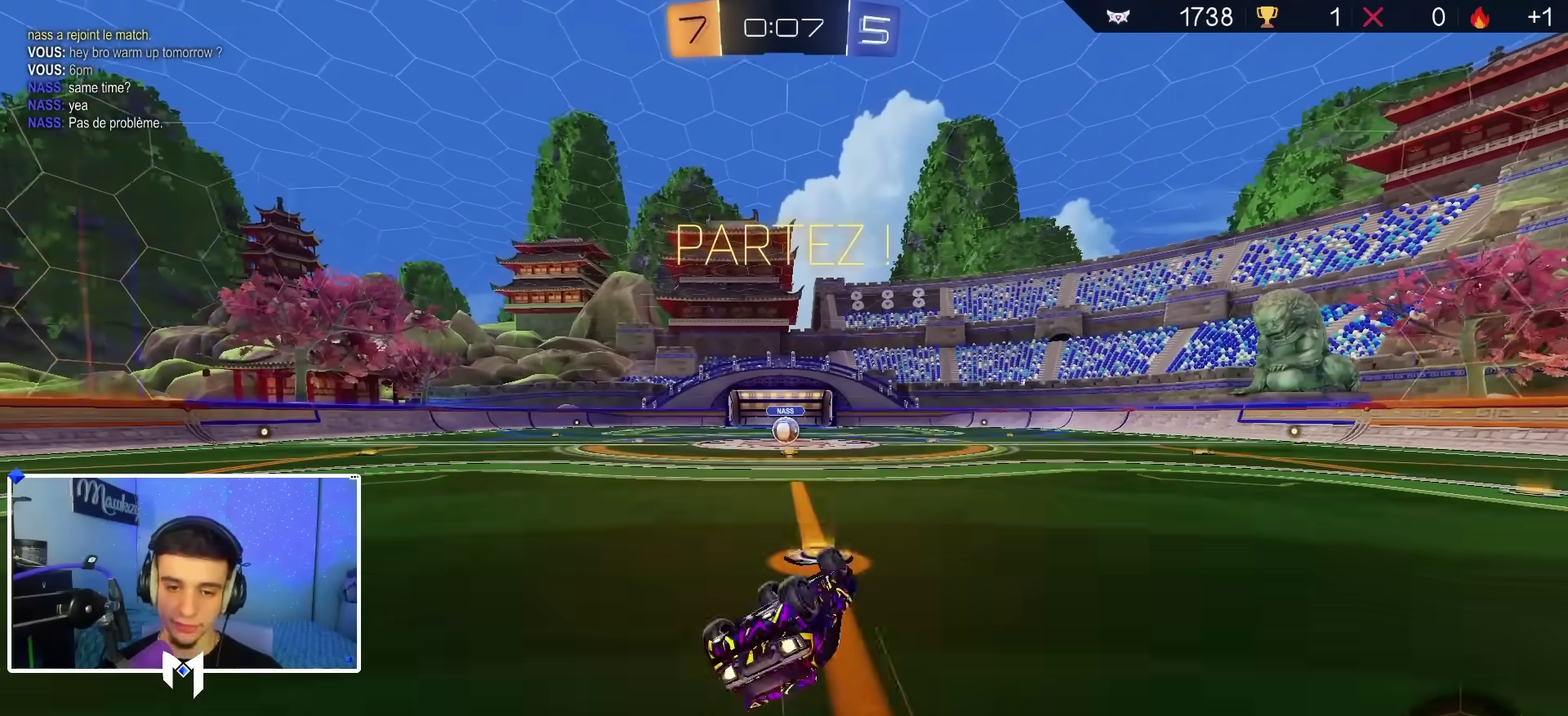
{"dt_ms": 600, "buttons": ["R2"], "left_stick": "center", "right_stick": "center", "events": [[50, "left_stick", "down"], [150, "left_stick", "down-left"], [250, "B", "up"], [250, "left_stick", "left"], [300, "R1", "up"], [300, "R2", "down"], [333, "left_stick", "center"]]}
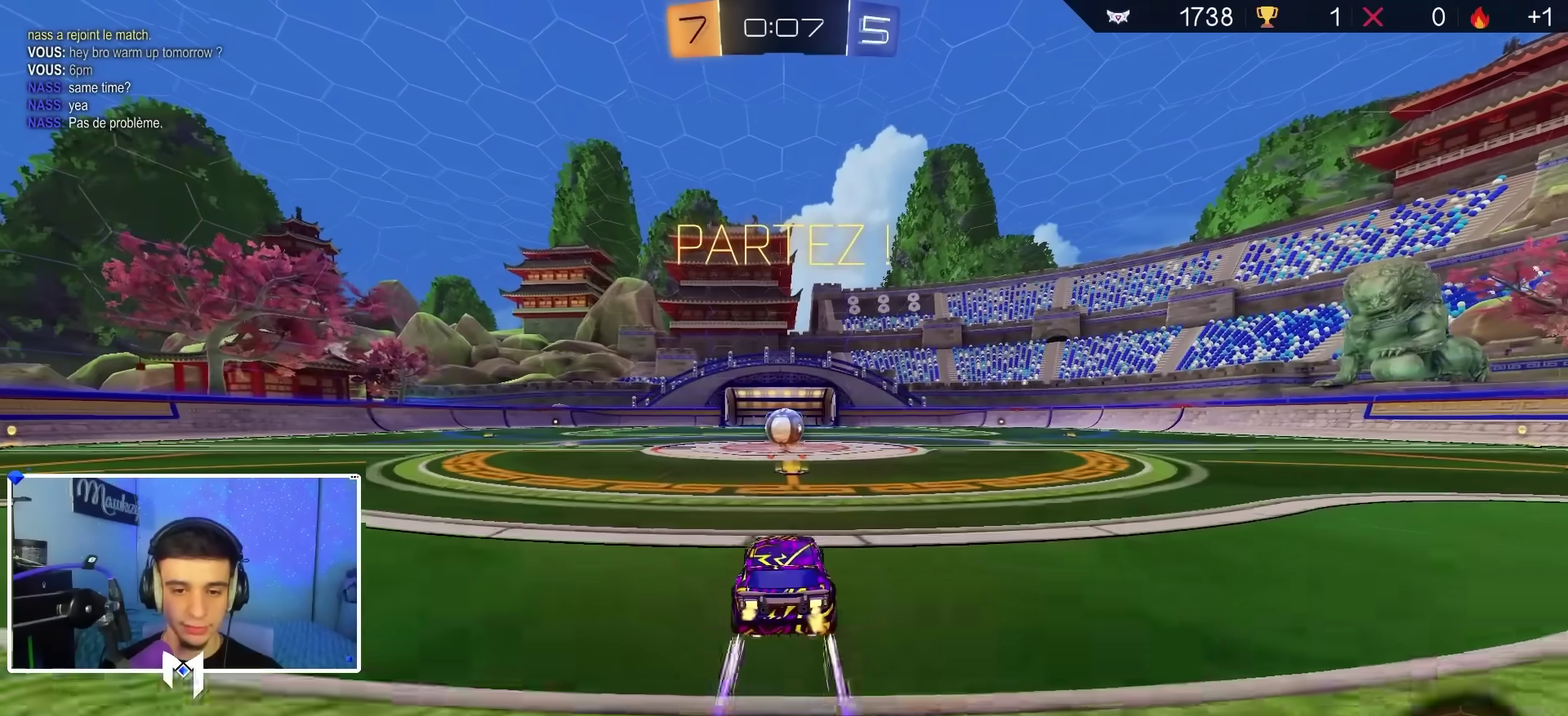
{"dt_ms": 400, "buttons": [], "left_stick": "center", "right_stick": "center", "events": [[100, "R2", "up"]]}
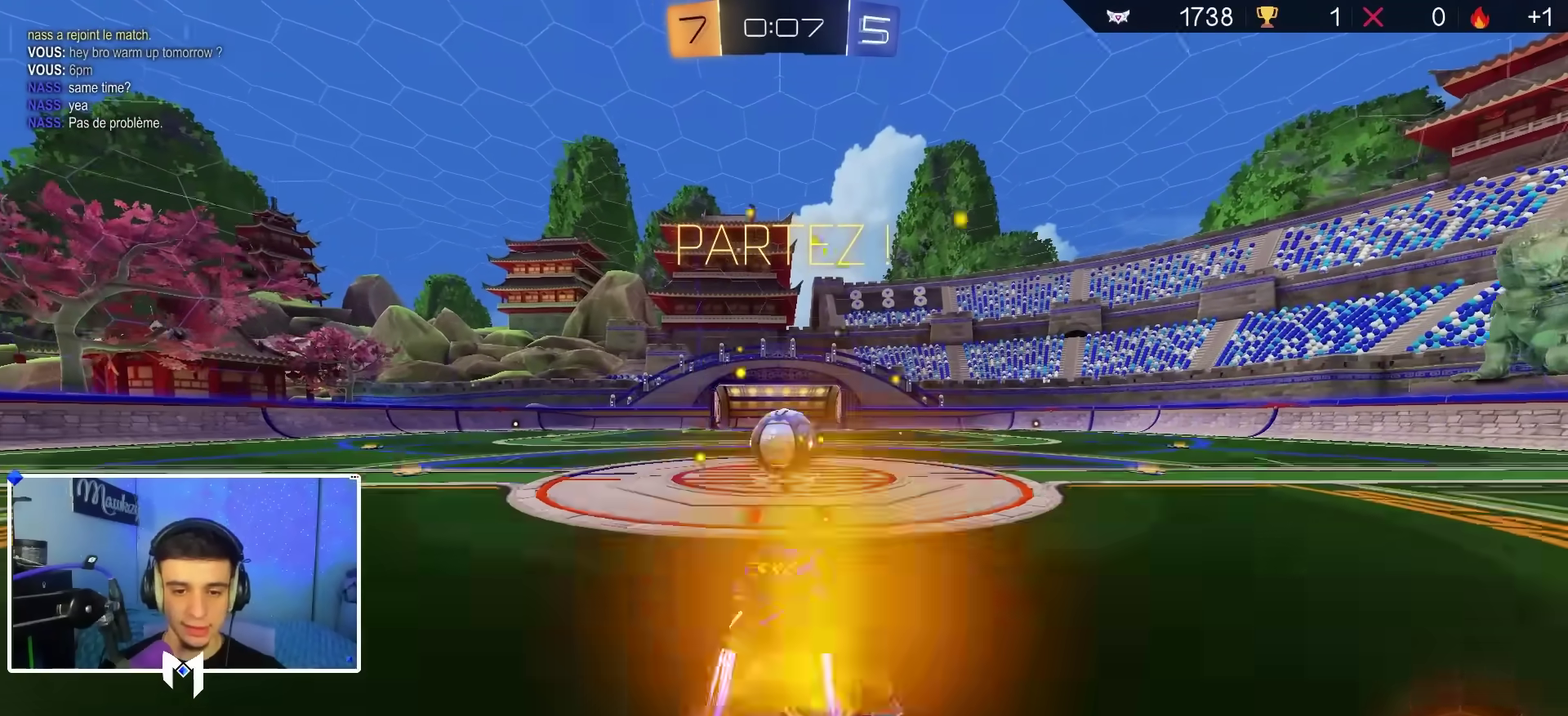
{"dt_ms": 600, "buttons": ["X"], "left_stick": "right", "right_stick": "center", "events": [[433, "left_stick", "right"], [550, "X", "down"]]}
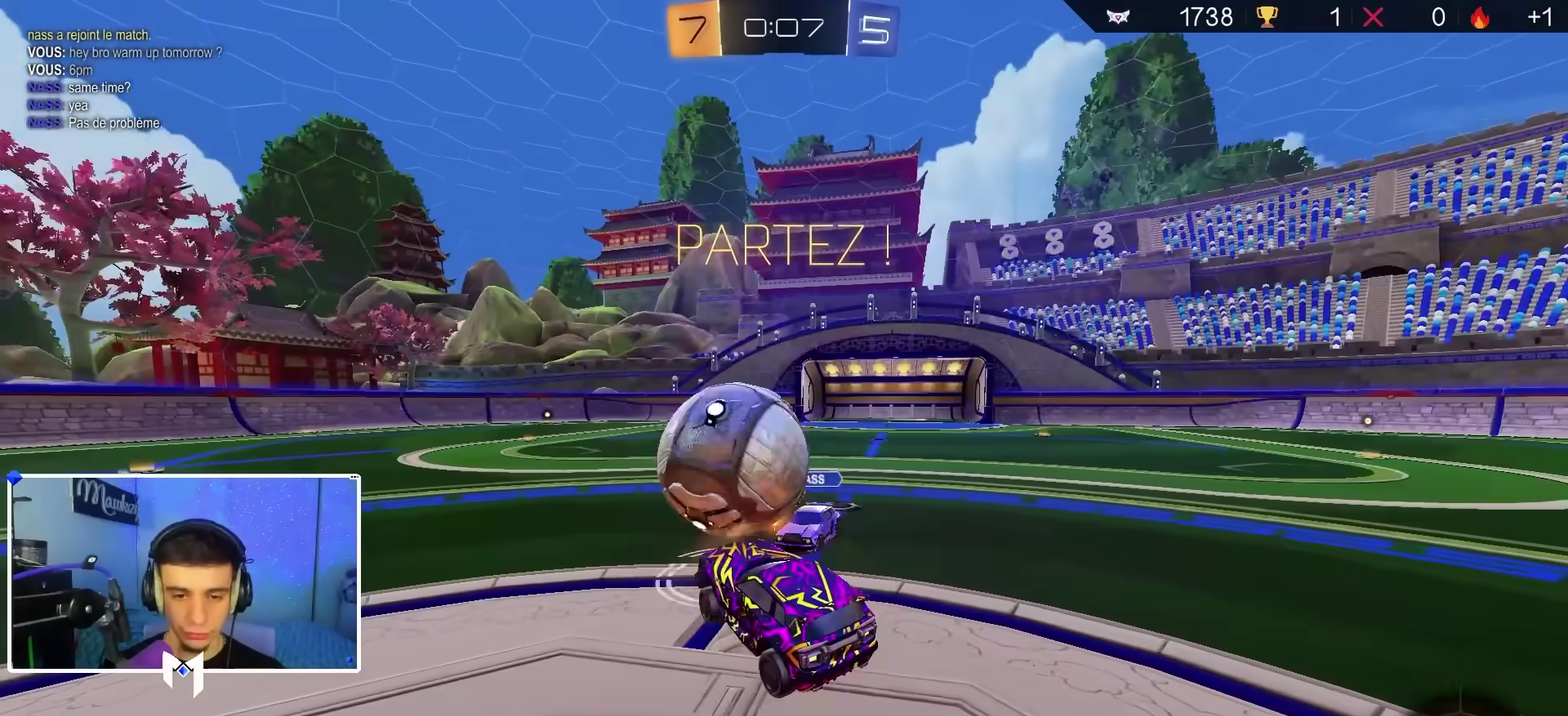
{"dt_ms": 400, "buttons": ["R2"], "left_stick": "down-left", "right_stick": "center", "events": [[33, "X", "up"], [83, "left_stick", "up-right"], [117, "R1", "down"], [133, "left_stick", "up"], [183, "R1", "up"], [283, "R2", "down"], [300, "A", "down"], [350, "A", "up"], [383, "left_stick", "down-left"]]}
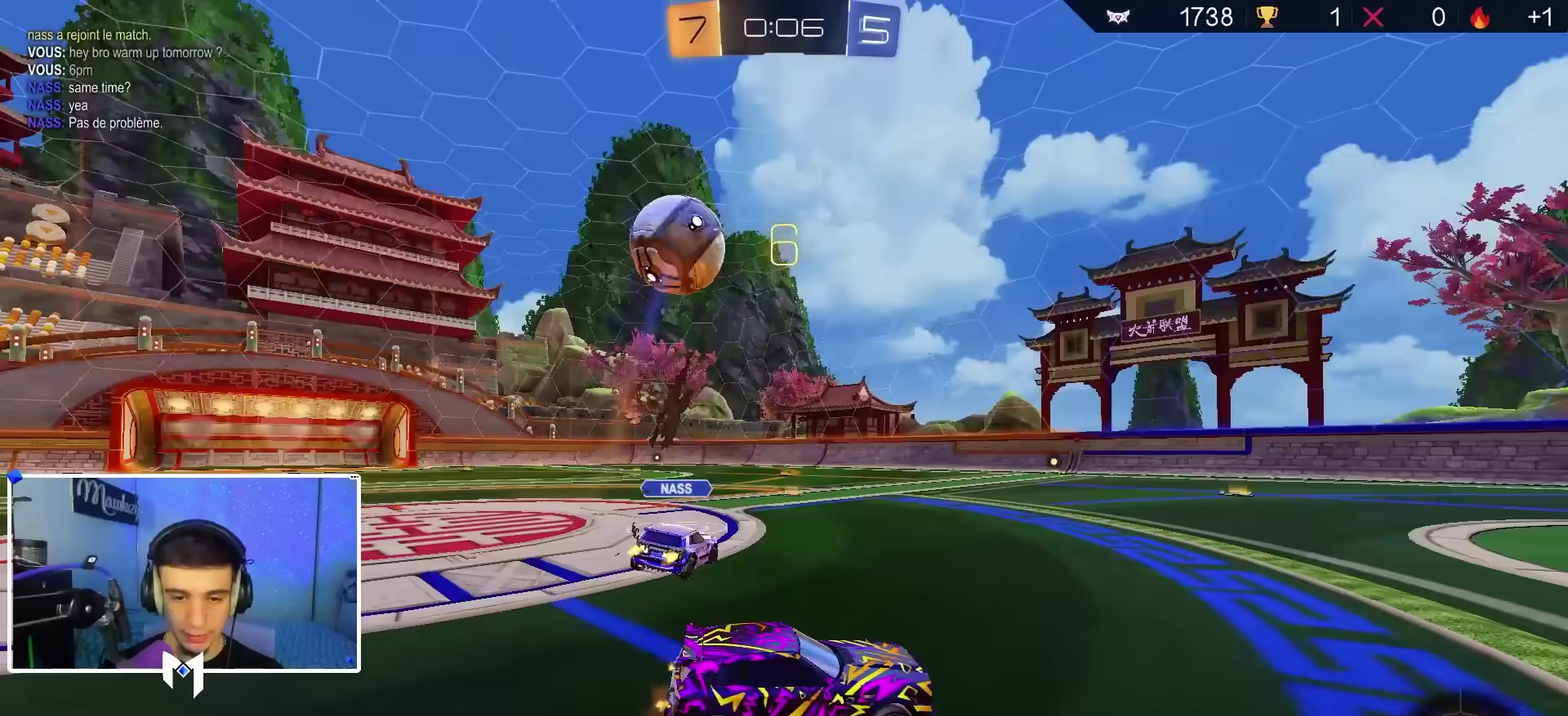
{"dt_ms": 500, "buttons": ["R2"], "left_stick": "left", "right_stick": "center", "events": [[67, "L2", "down"], [267, "L2", "up"], [317, "left_stick", "left"], [333, "X", "down"], [383, "X", "up"]]}
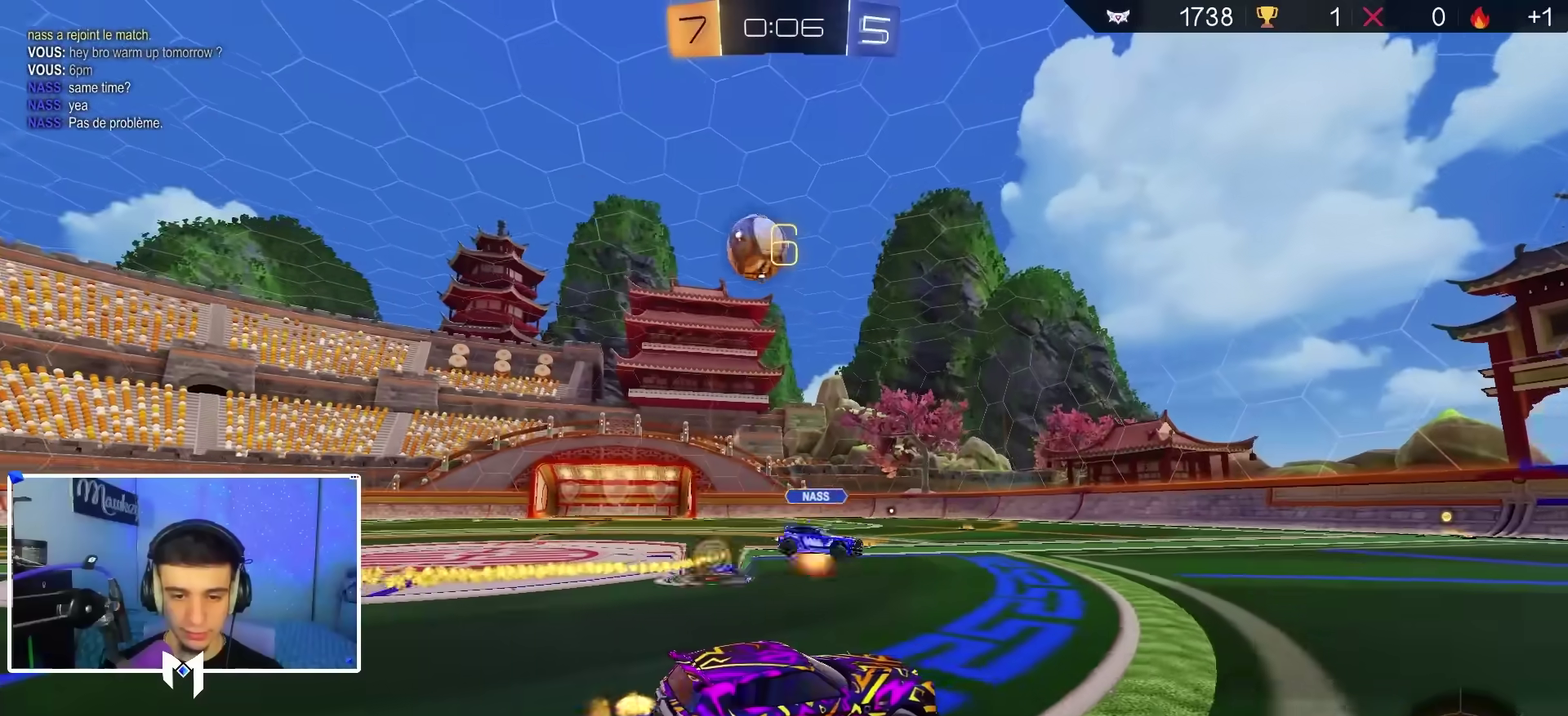
{"dt_ms": 500, "buttons": ["R2"], "left_stick": "center", "right_stick": "center", "events": [[133, "Y", "down"], [233, "Y", "up"], [500, "left_stick", "center"]]}
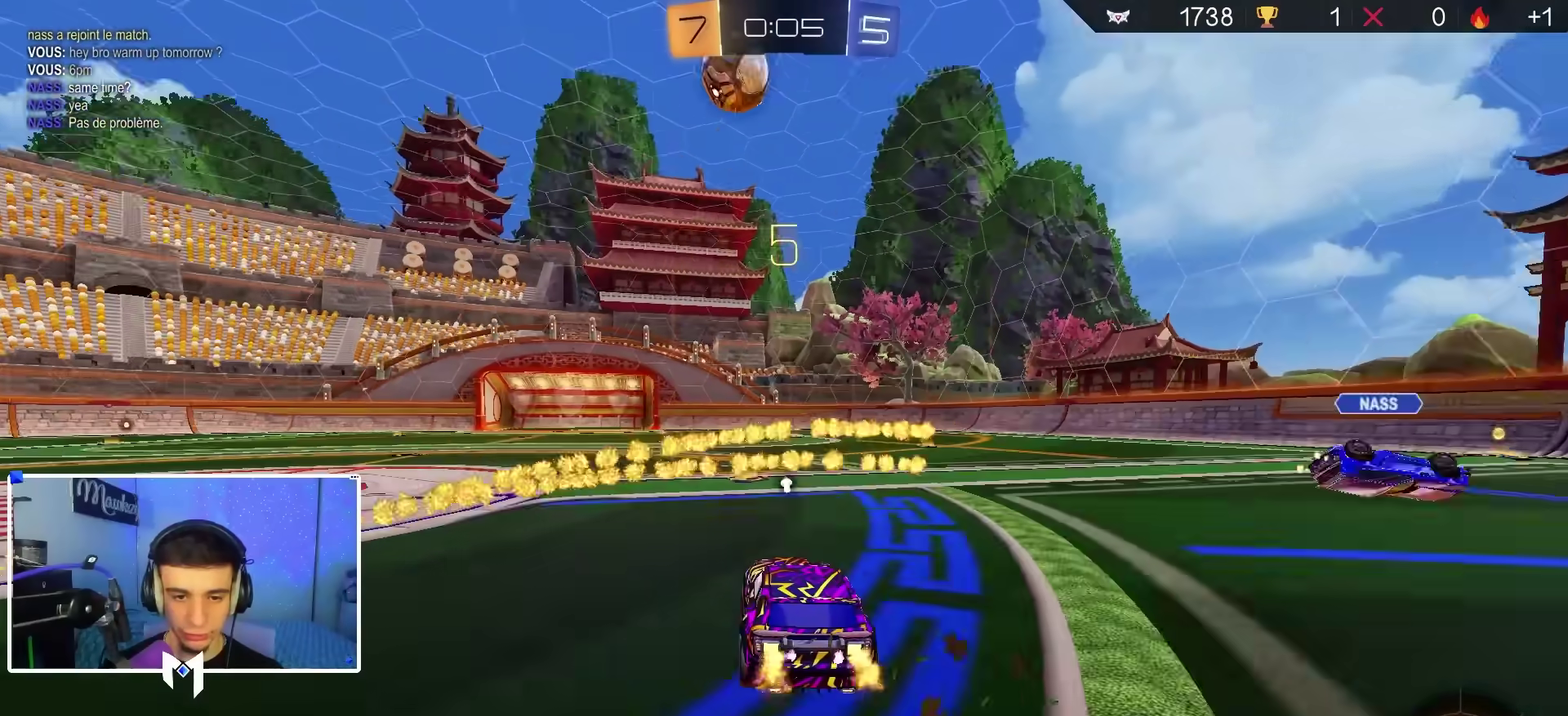
{"dt_ms": 400, "buttons": ["B", "R2"], "left_stick": "right", "right_stick": "center", "events": [[133, "B", "down"], [233, "left_stick", "right"]]}
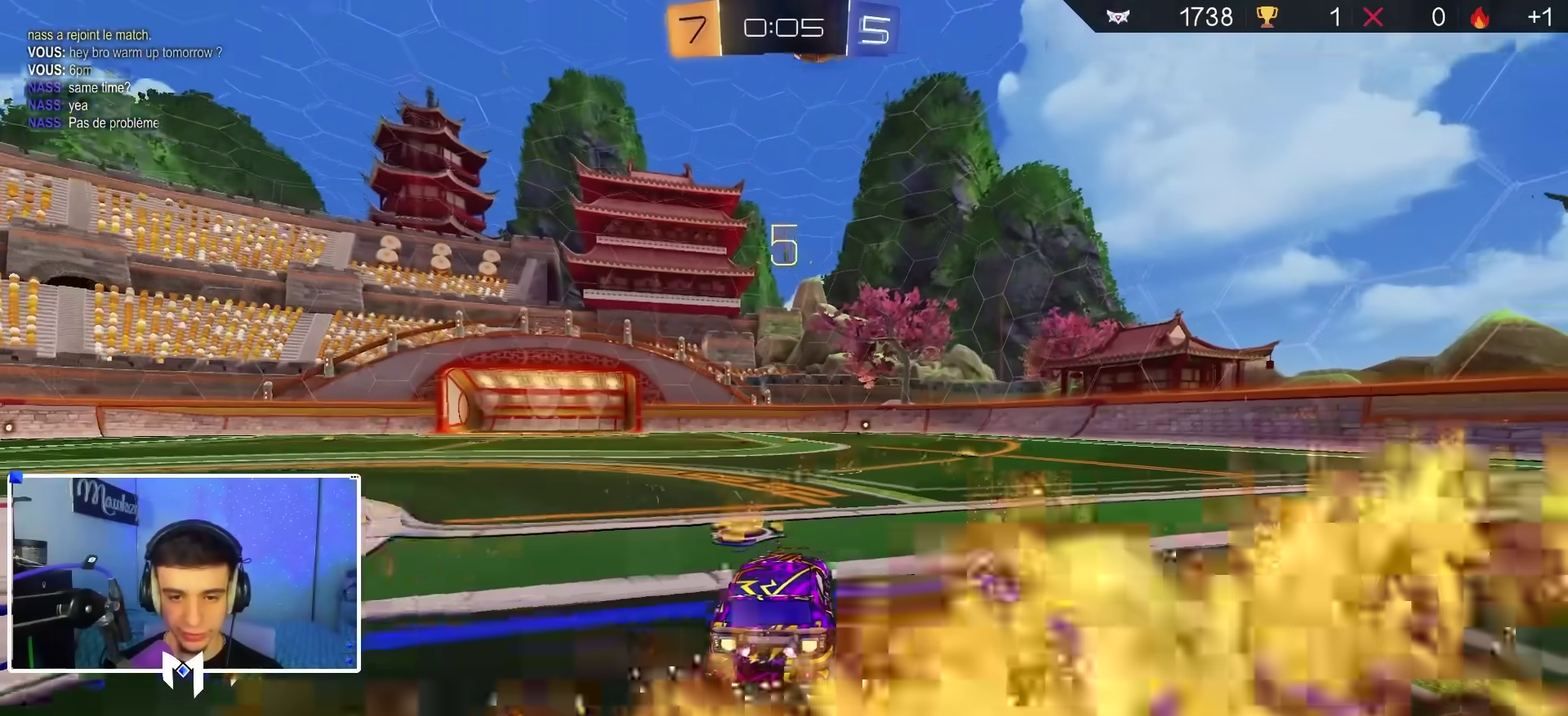
{"dt_ms": 600, "buttons": ["R2"], "left_stick": "center", "right_stick": "center", "events": [[133, "B", "up"], [183, "left_stick", "center"], [417, "left_stick", "left"], [483, "left_stick", "center"]]}
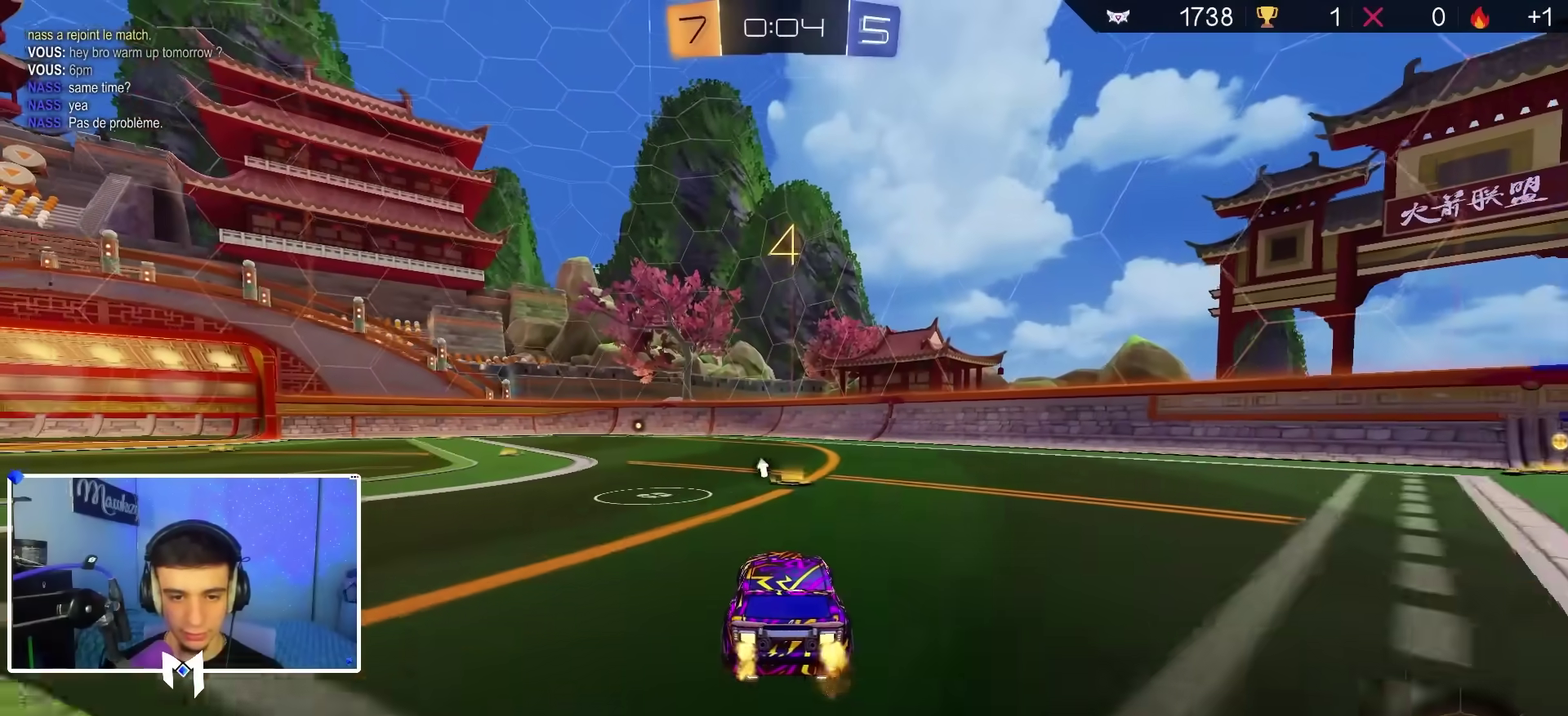
{"dt_ms": 300, "buttons": ["R2"], "left_stick": "left", "right_stick": "center", "events": [[33, "R2", "up"], [83, "R2", "down"], [250, "left_stick", "left"]]}
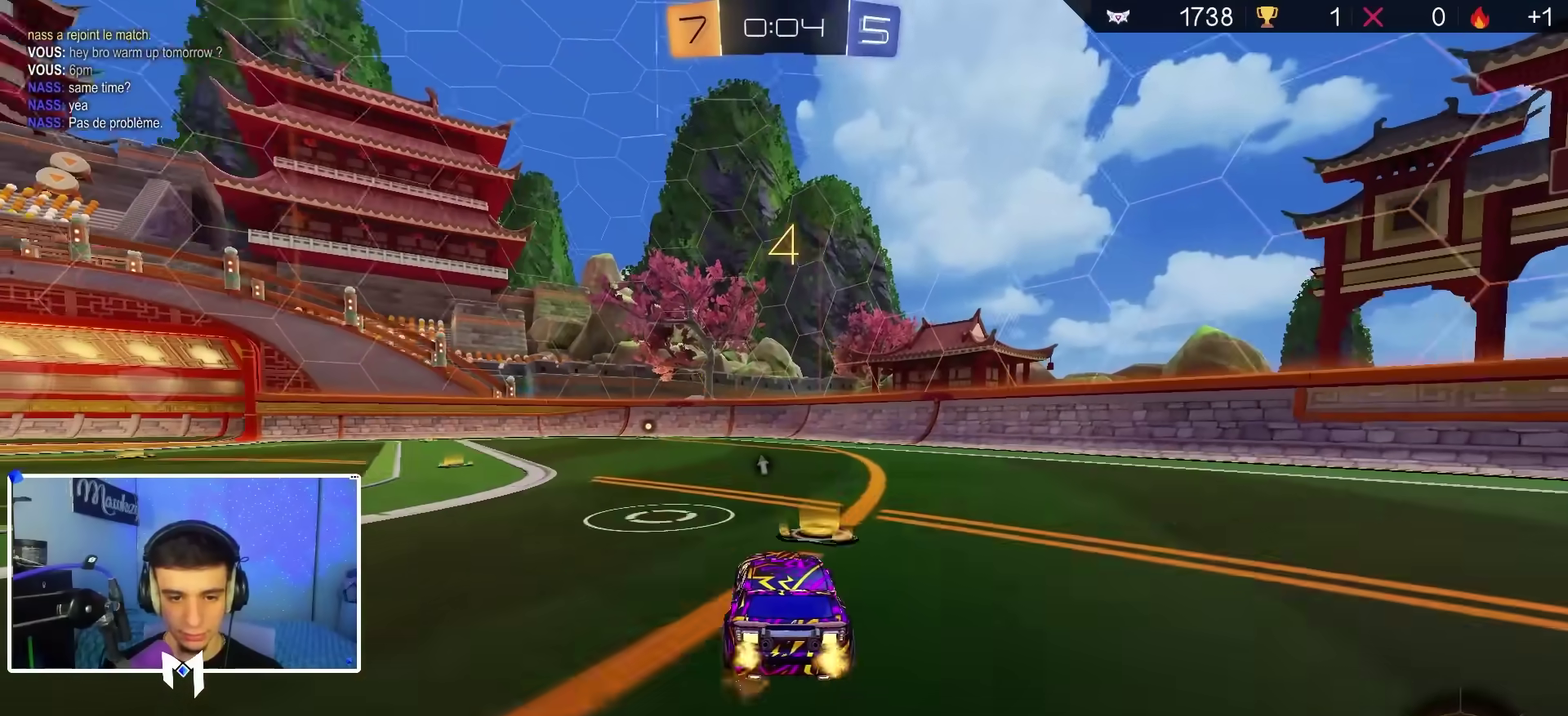
{"dt_ms": 900, "buttons": ["B", "L3"], "left_stick": "down-left", "right_stick": "center", "events": [[17, "A", "down"], [17, "left_stick", "down"], [200, "R2", "up"], [283, "left_stick", "down-left"], [400, "A", "up"], [400, "R2", "down"], [433, "B", "down"], [433, "left_stick", "up-left"], [517, "A", "down"], [567, "B", "up"], [567, "L3", "down"], [567, "R2", "up"], [617, "A", "up"], [700, "B", "down"], [717, "L3", "up"], [717, "left_stick", "down-left"], [817, "L3", "down"]]}